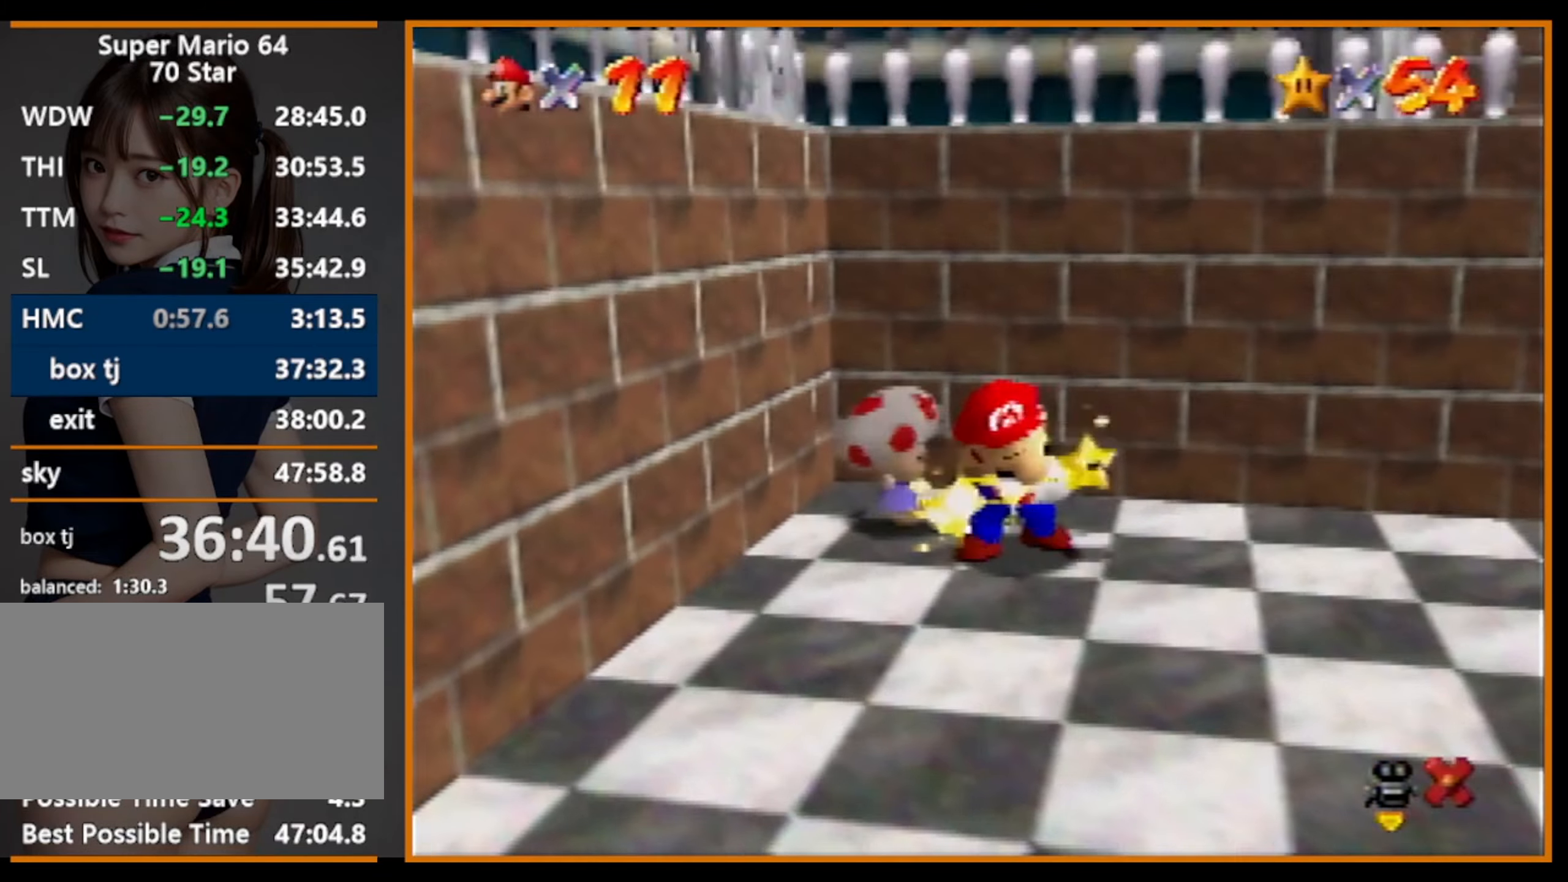
Gameplay with a controller (Nintendo layout); each line is a JSON object with the inputs held at the frame after it. "events" lists button and stick changes between this image and that frame as [ms after this image, input, new state], when the widget could be followed in between. Not read: L1 L3 R3.
{"buttons": [], "left_stick": "center", "events": []}
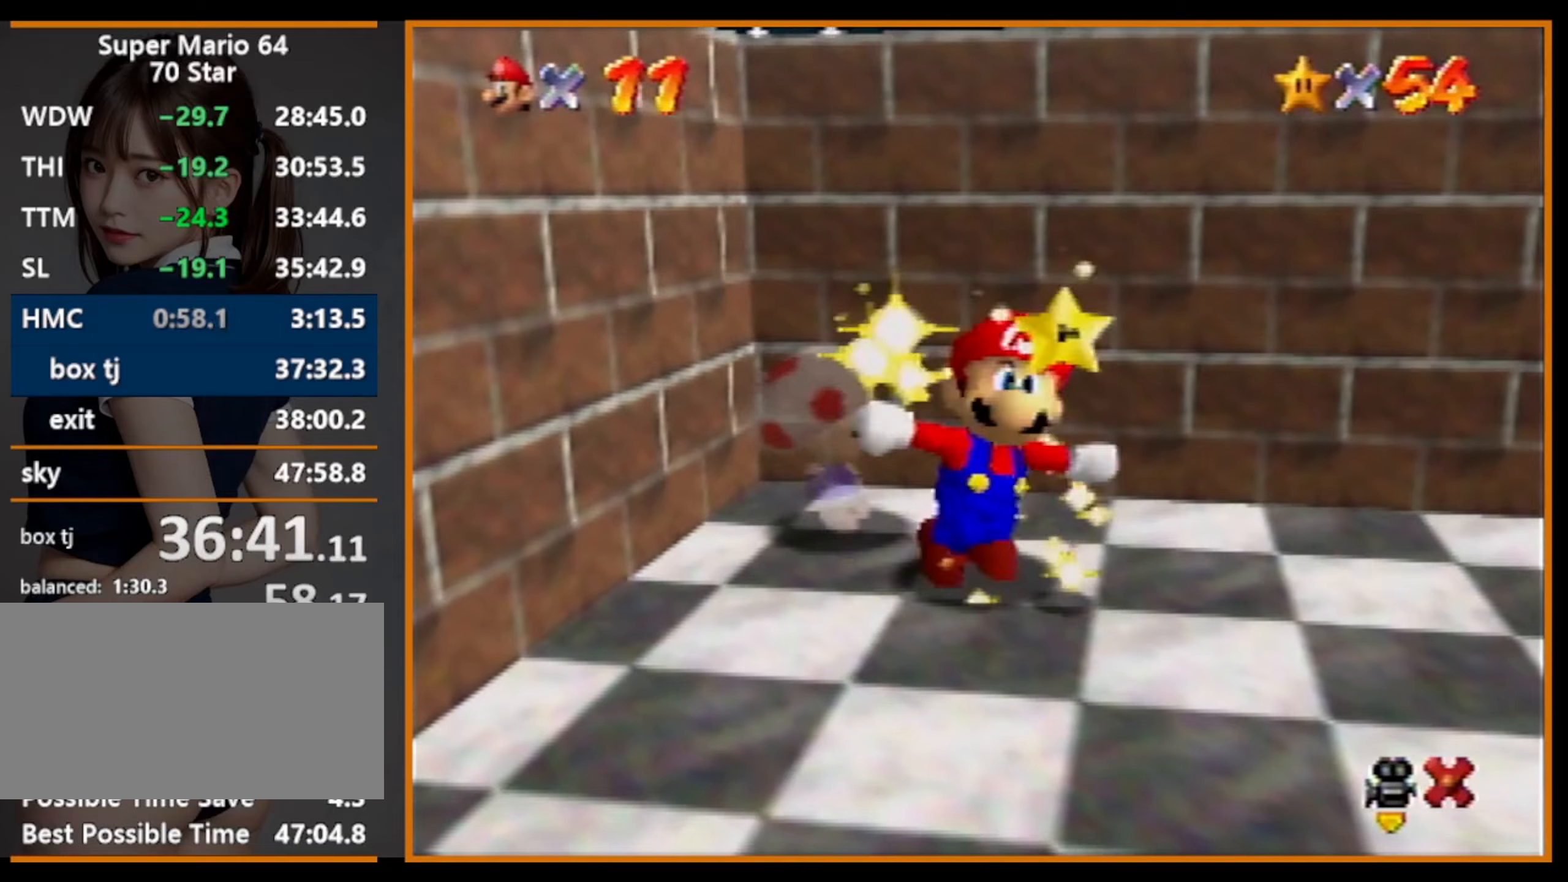
{"buttons": [], "left_stick": "center", "events": []}
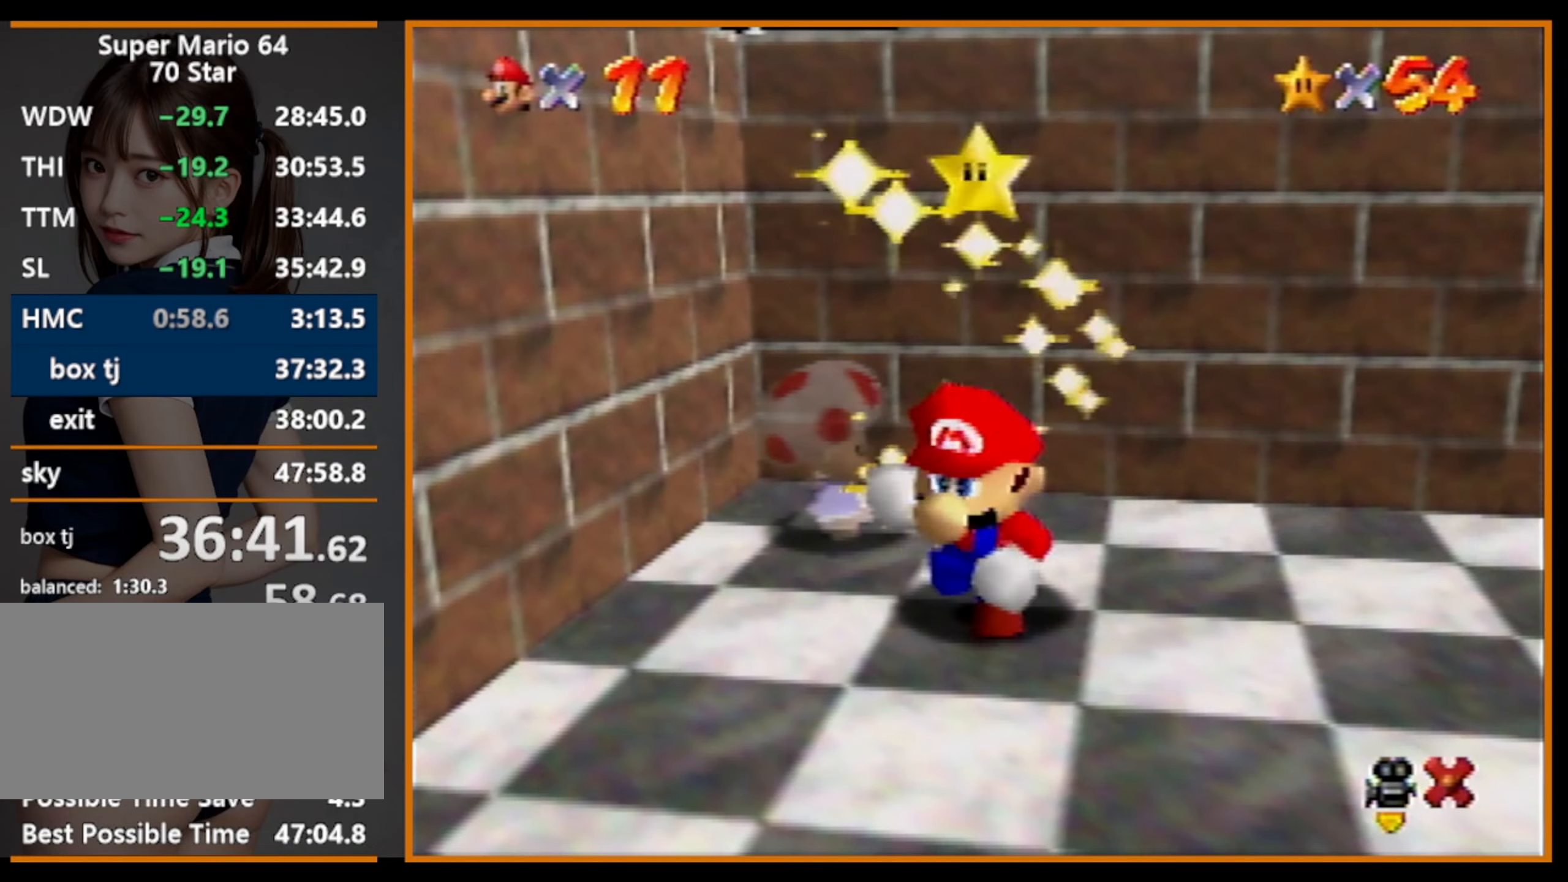
{"buttons": [], "left_stick": "center", "events": []}
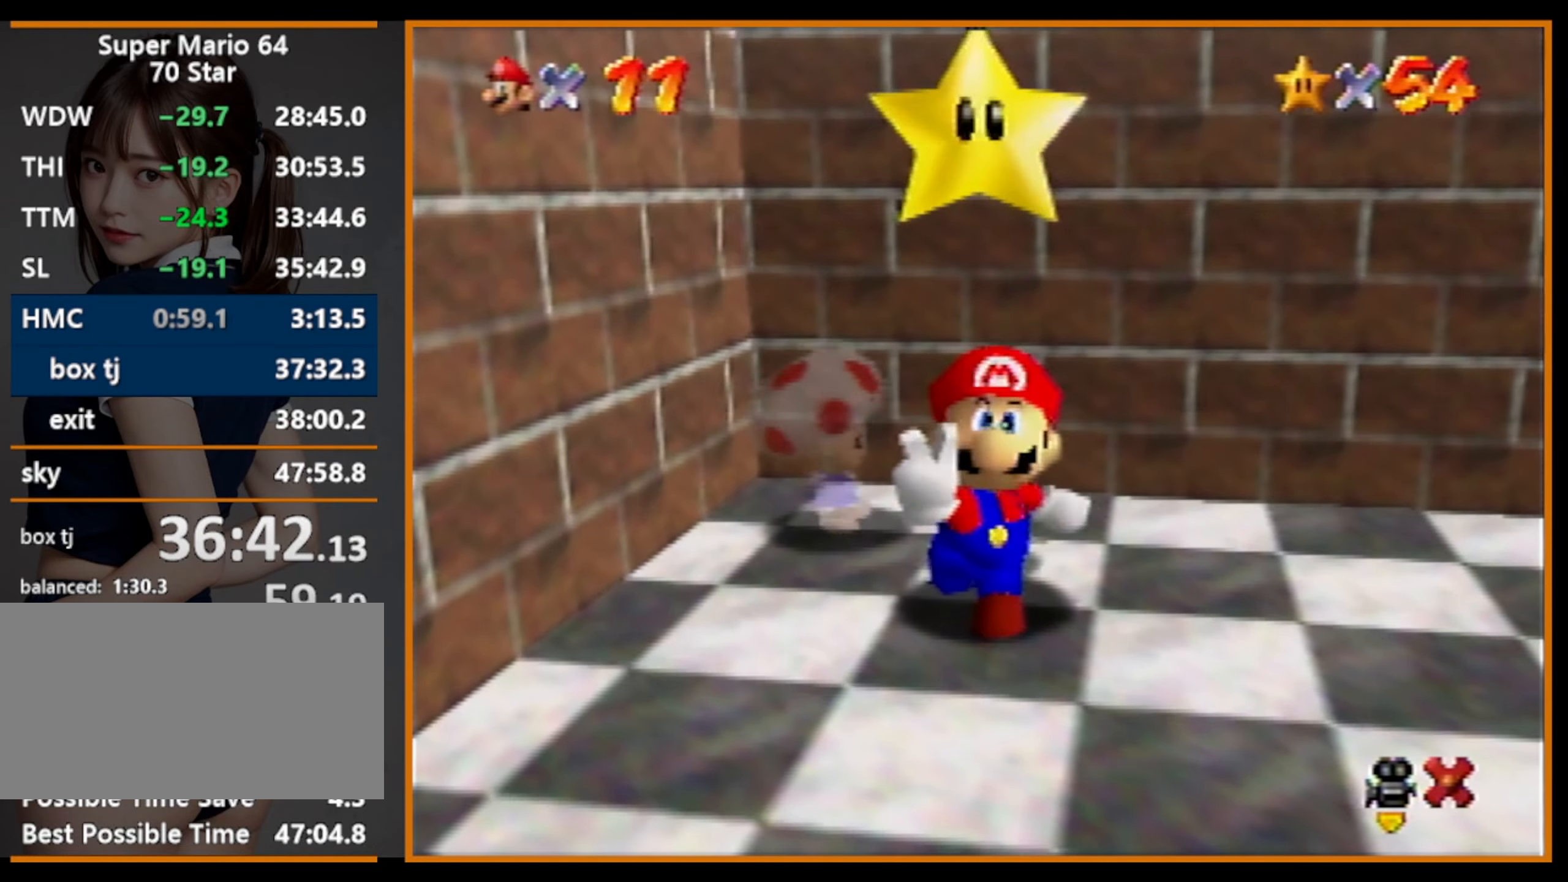
{"buttons": [], "left_stick": "center", "events": []}
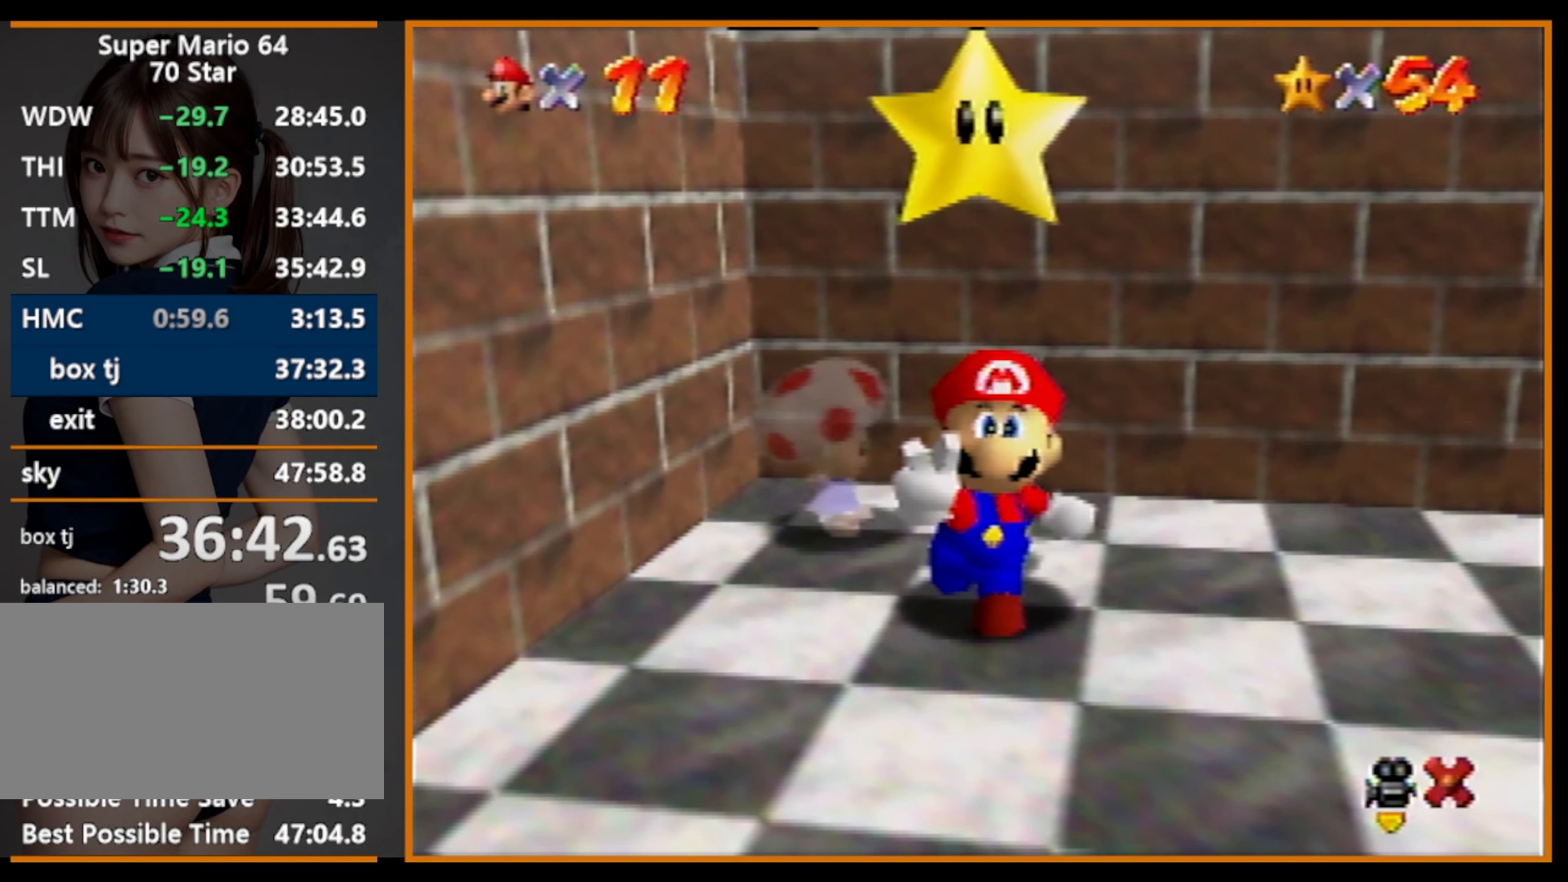
{"buttons": [], "left_stick": "center", "events": []}
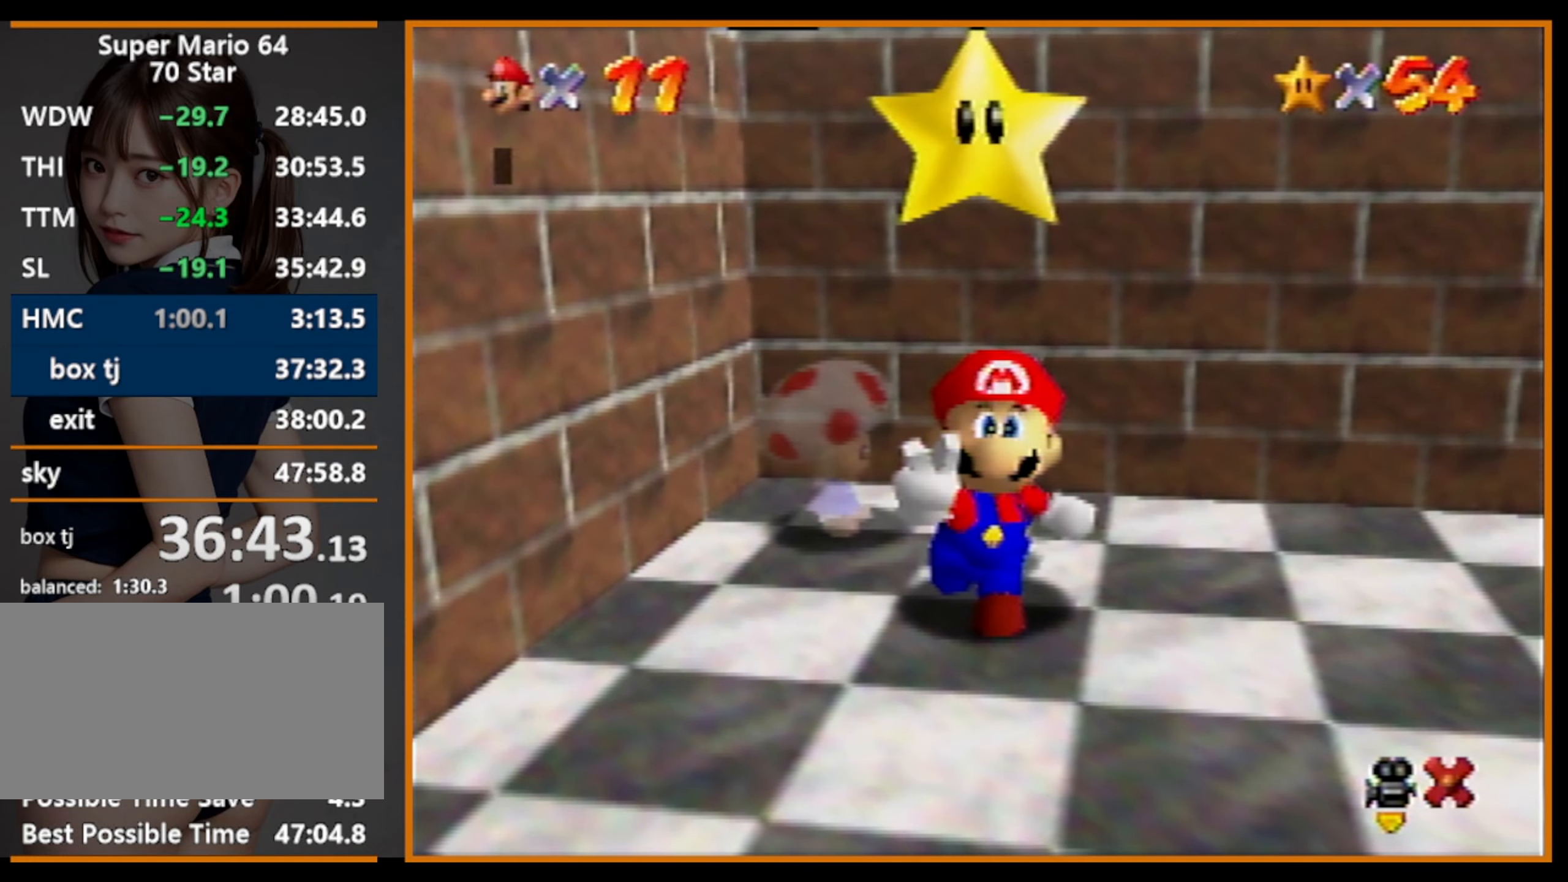
{"buttons": ["A"], "left_stick": "center", "events": [[400, "B", "down"], [433, "A", "down"], [433, "B", "up"]]}
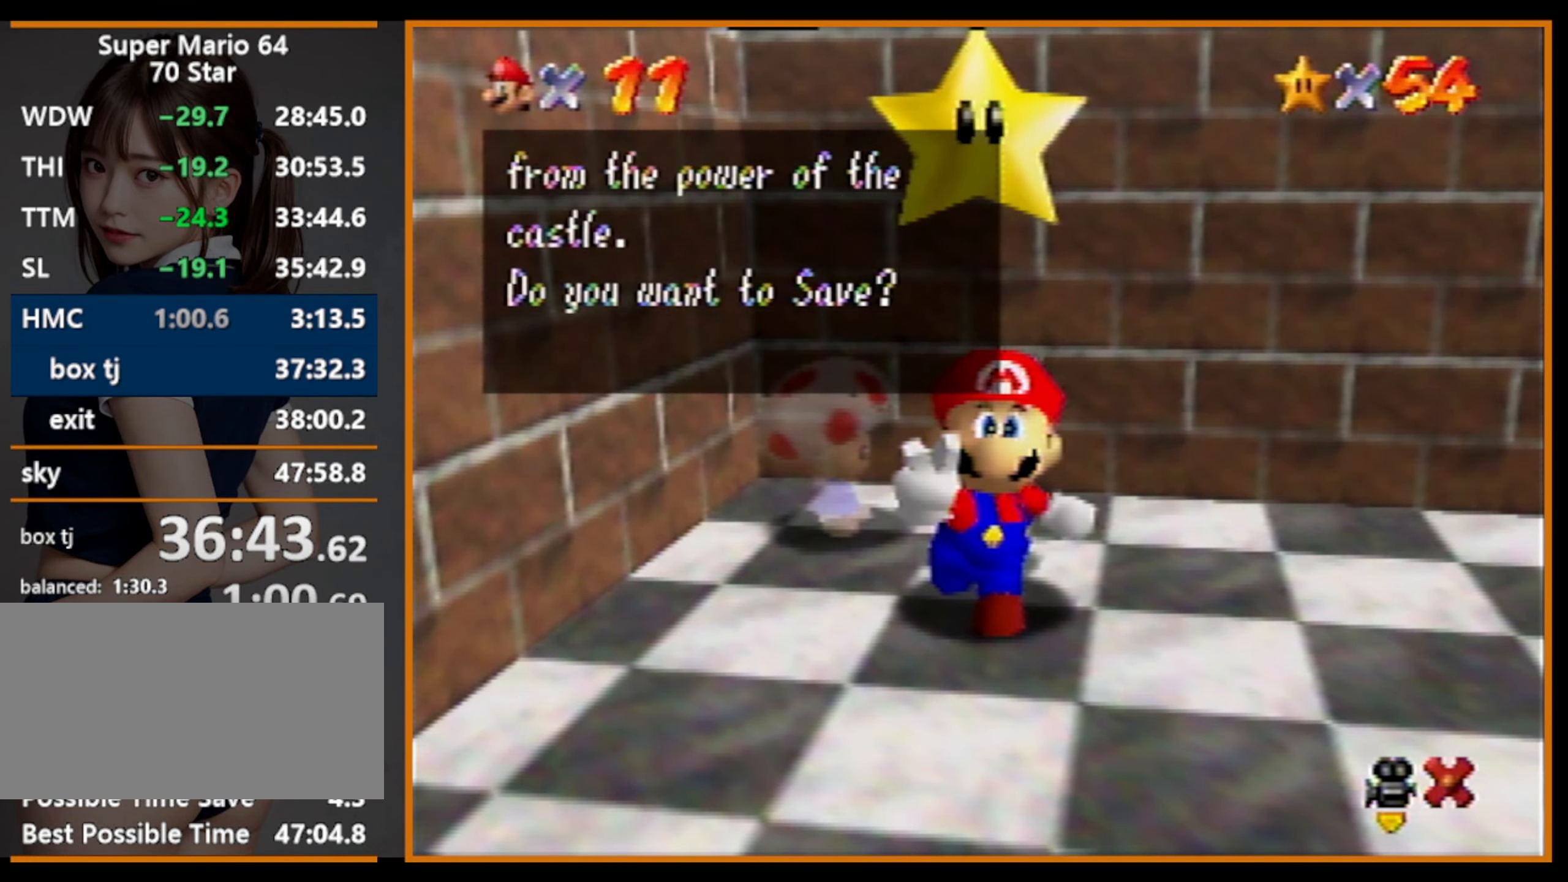
{"buttons": [], "left_stick": "down-right", "events": [[66, "A", "up"], [233, "left_stick", "right"], [300, "A", "down"], [333, "A", "up"], [433, "A", "down"], [433, "left_stick", "down-right"], [500, "A", "up"]]}
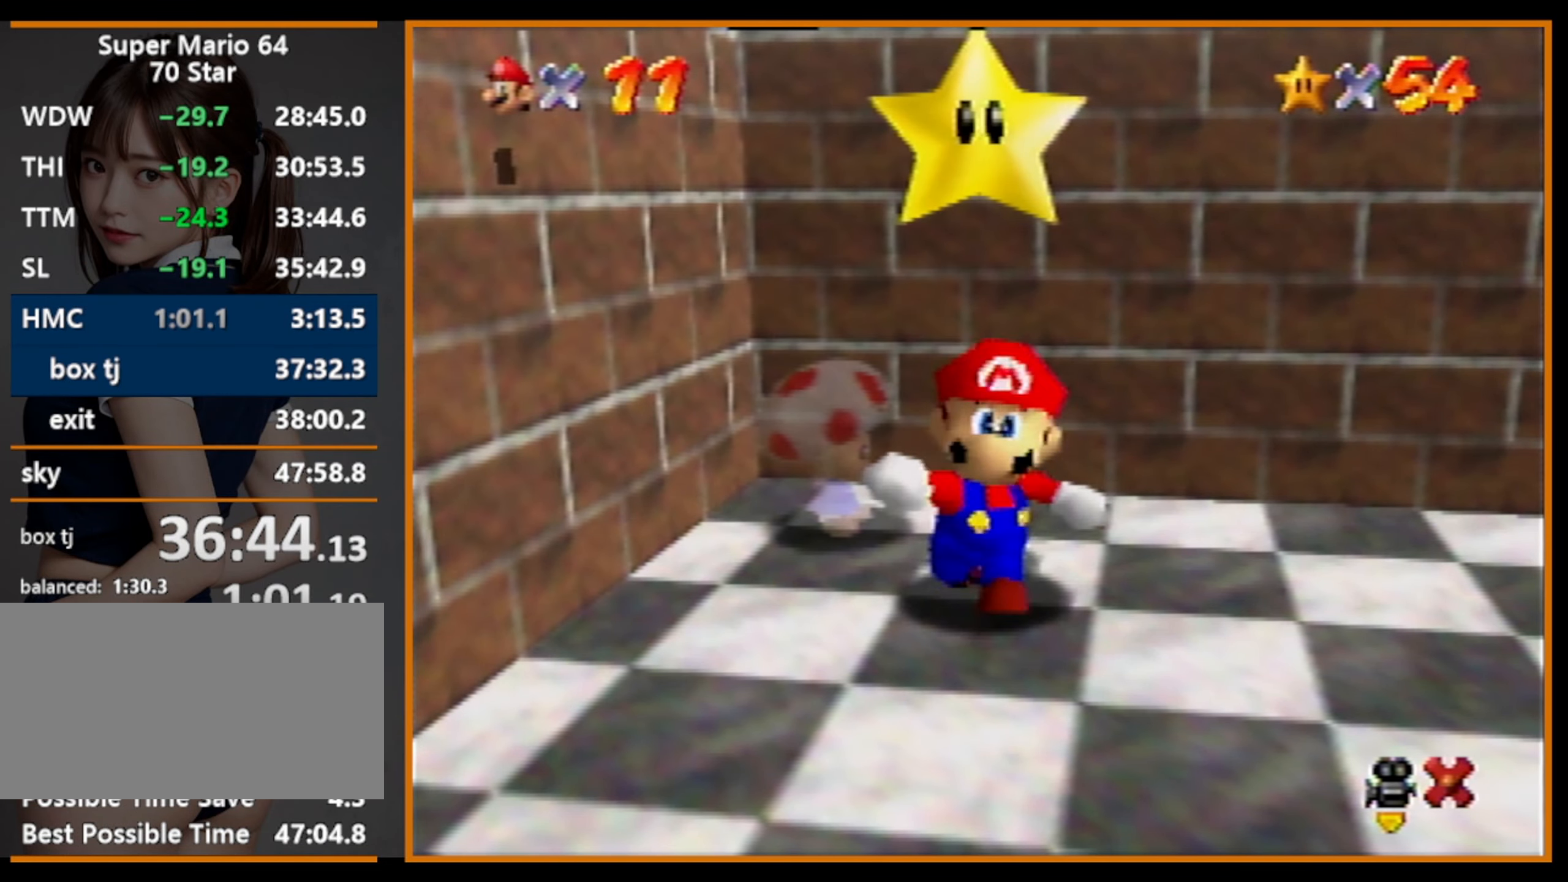
{"buttons": [], "left_stick": "down-right", "events": []}
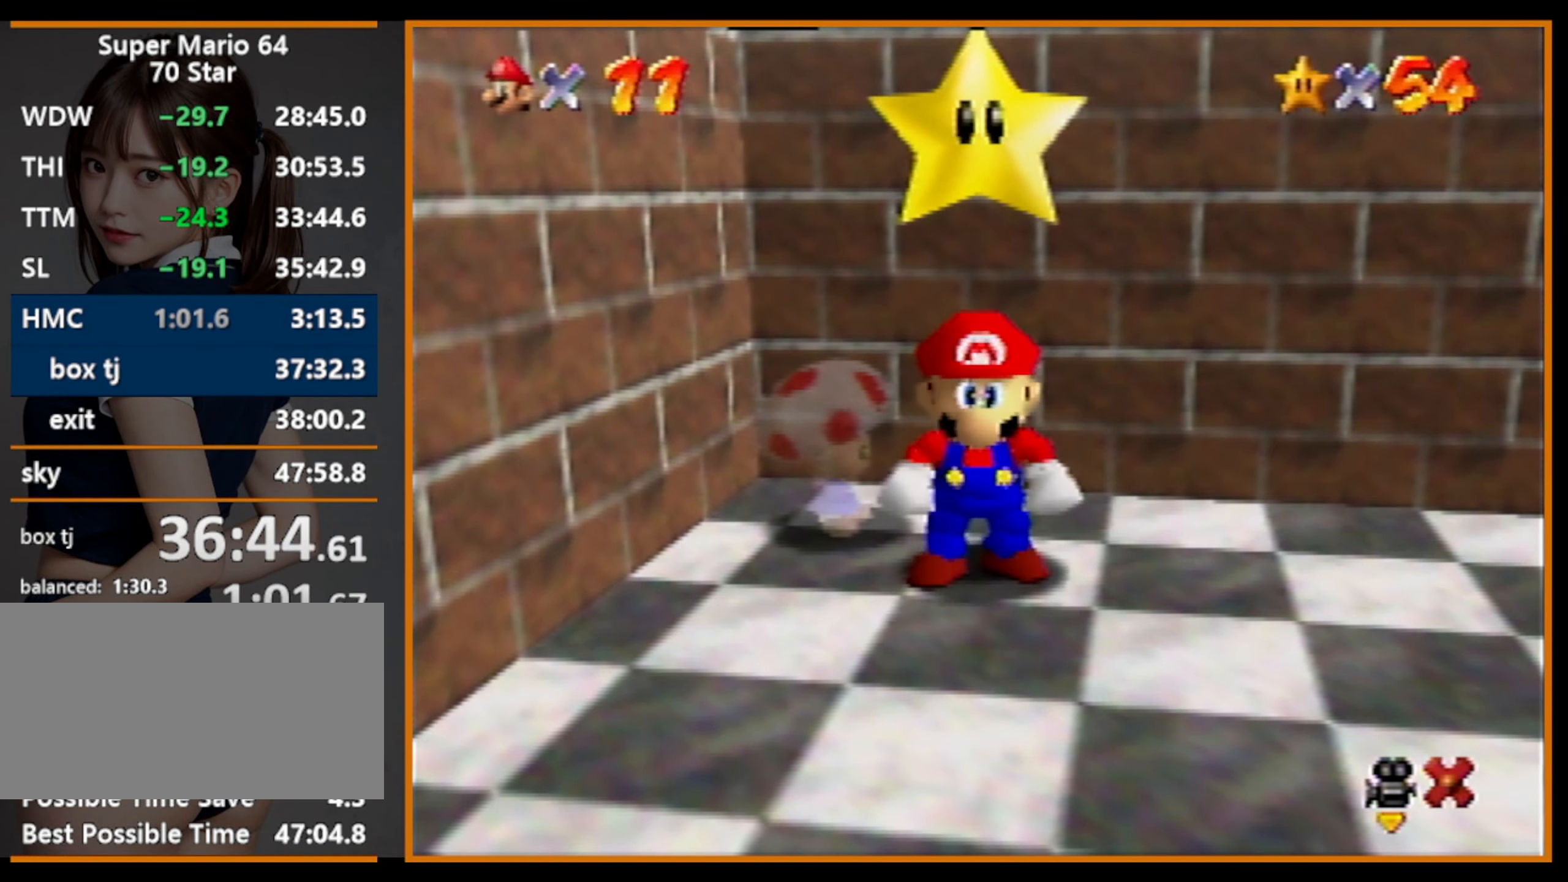
{"buttons": [], "left_stick": "down-right", "events": [[333, "Z", "down"], [433, "B", "down"], [500, "B", "up"], [500, "Z", "up"]]}
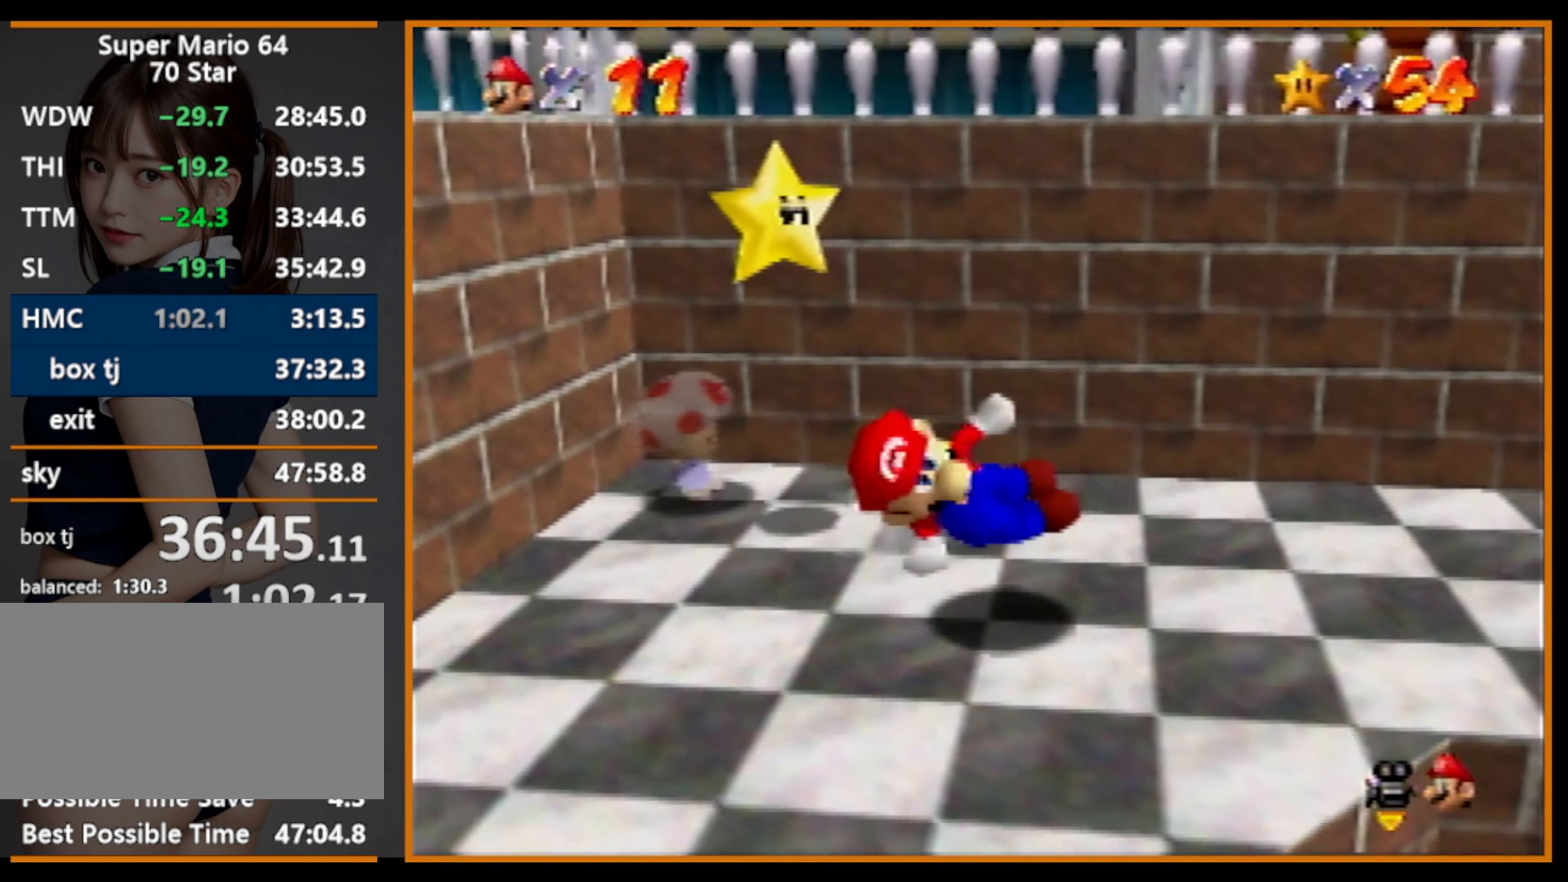
{"buttons": [], "left_stick": "down-right", "events": []}
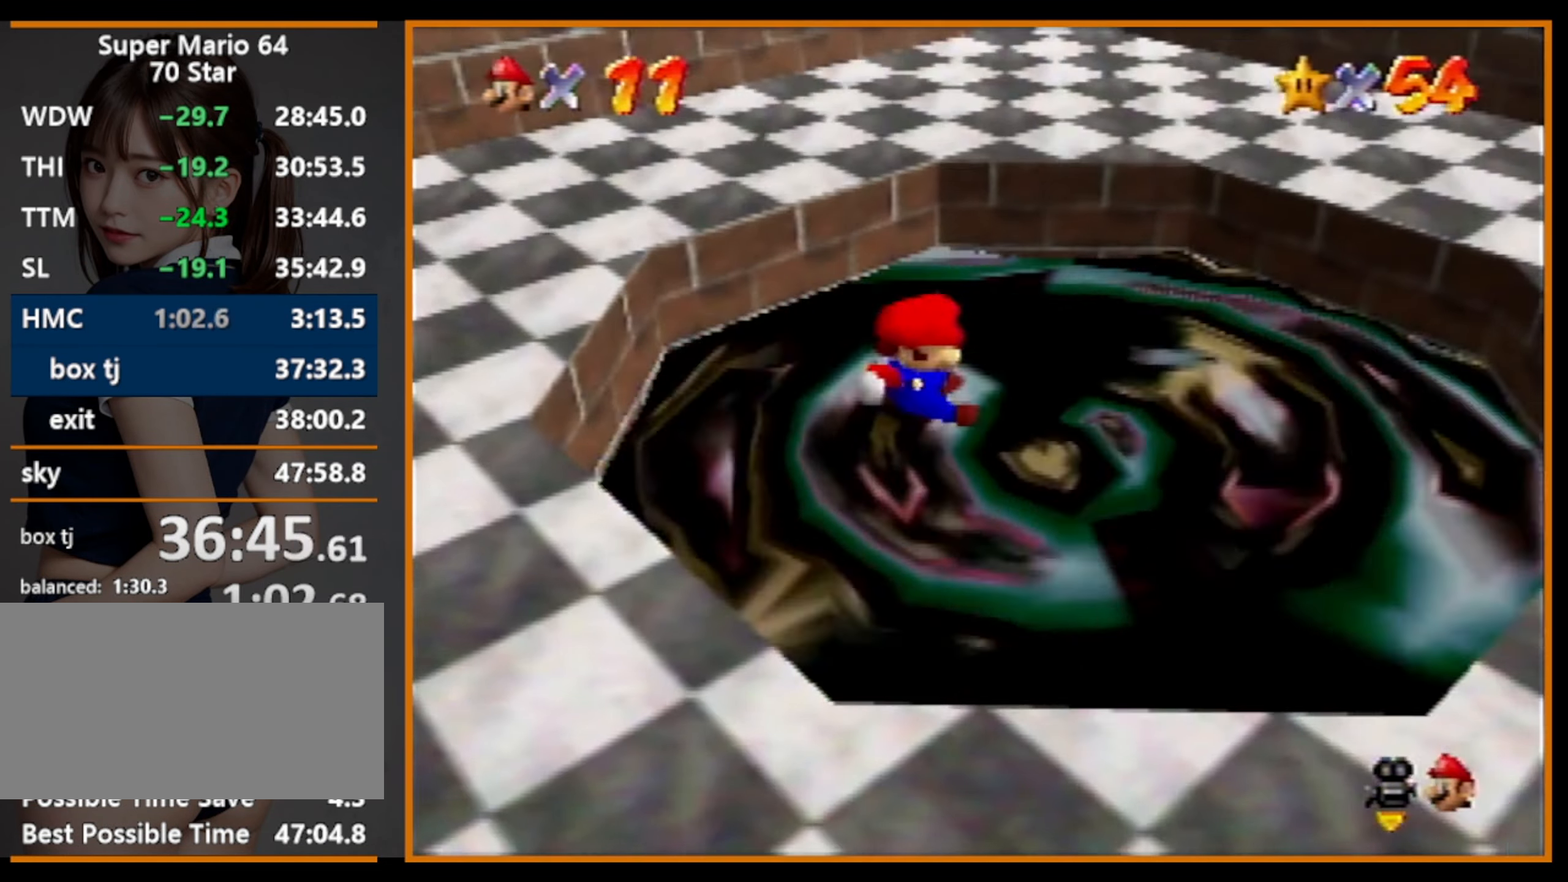
{"buttons": [], "left_stick": "center", "events": [[333, "left_stick", "center"]]}
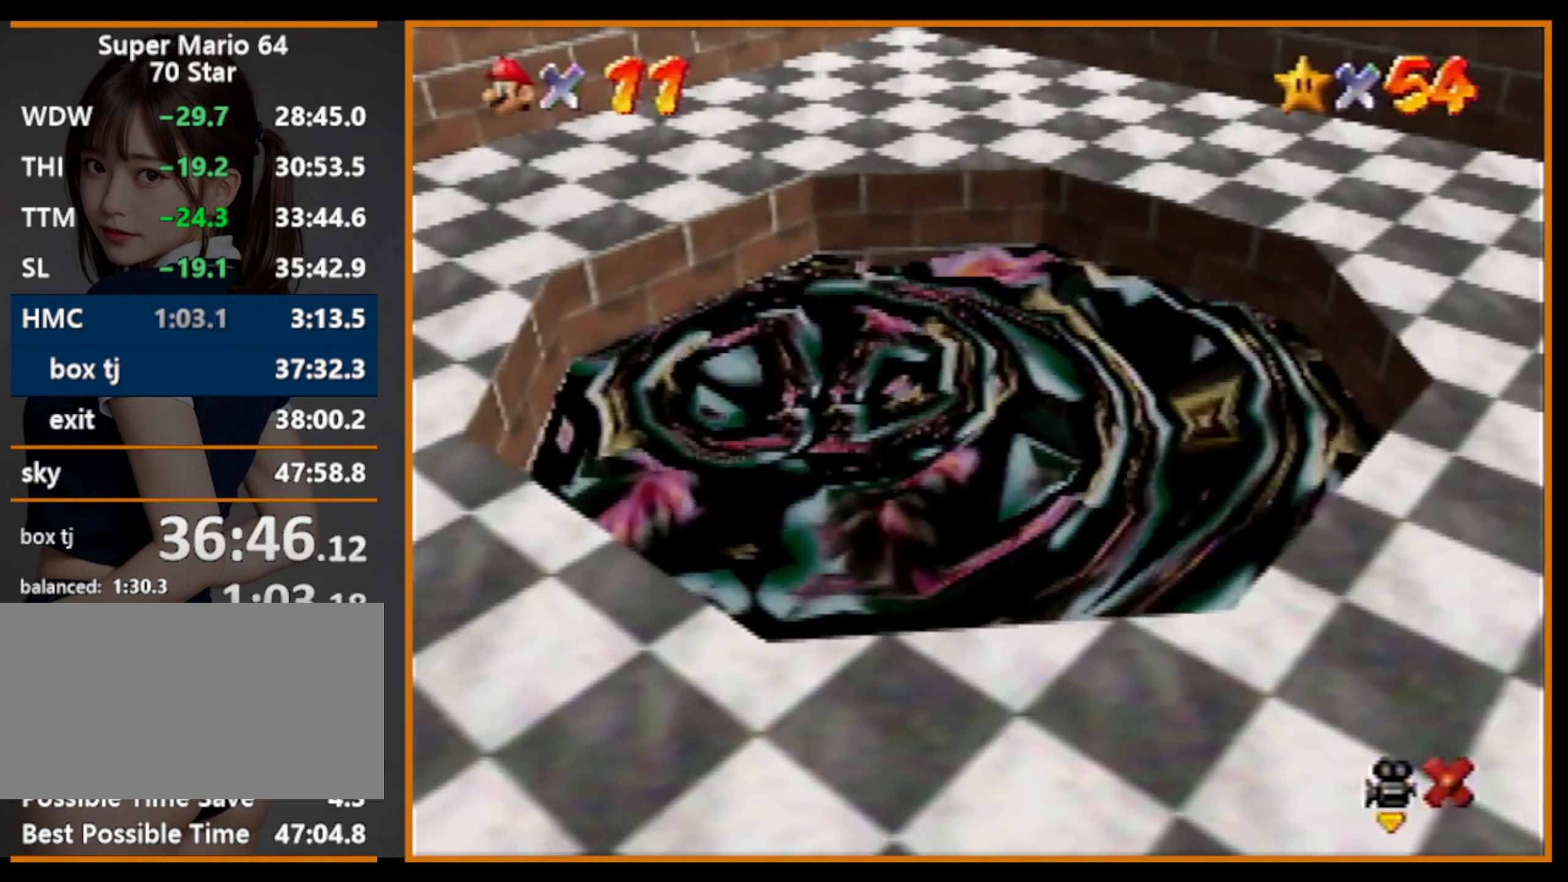
{"buttons": [], "left_stick": "center", "events": []}
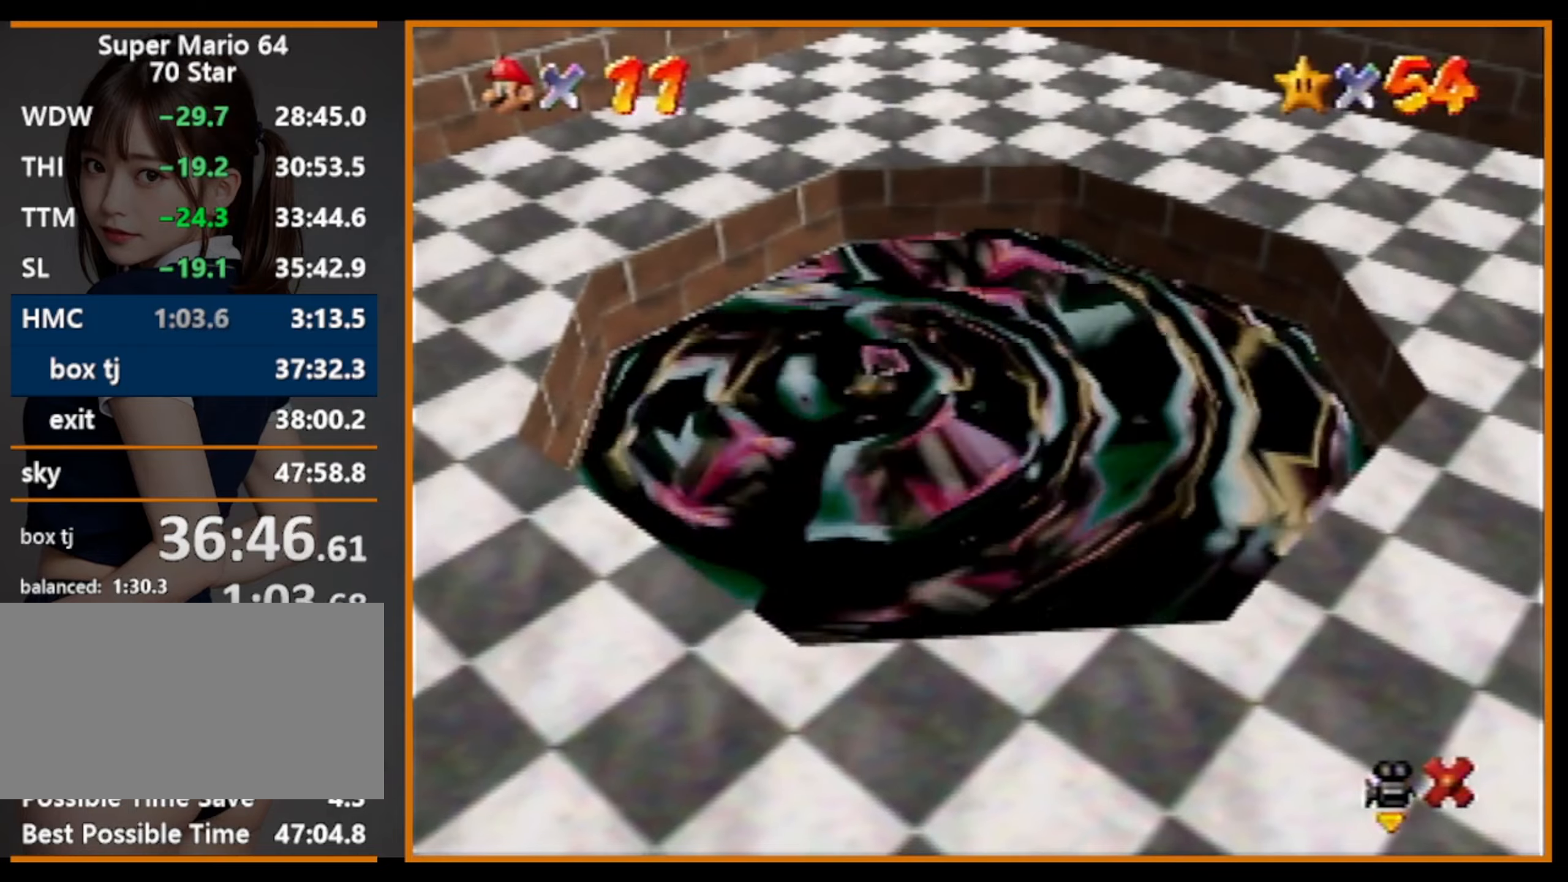
{"buttons": [], "left_stick": "center", "events": []}
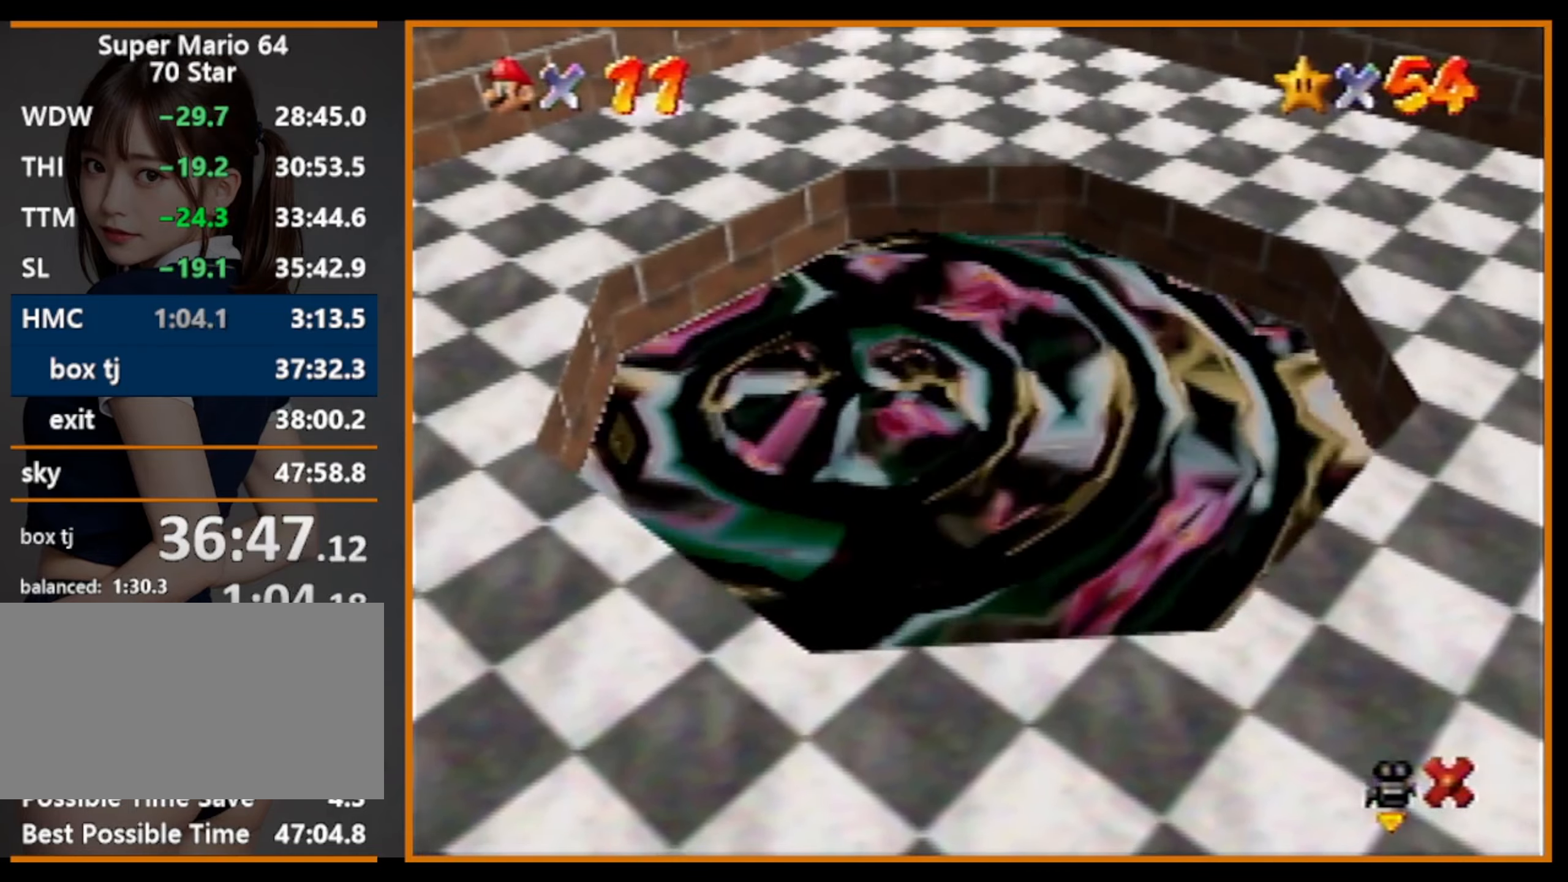
{"buttons": [], "left_stick": "center", "events": []}
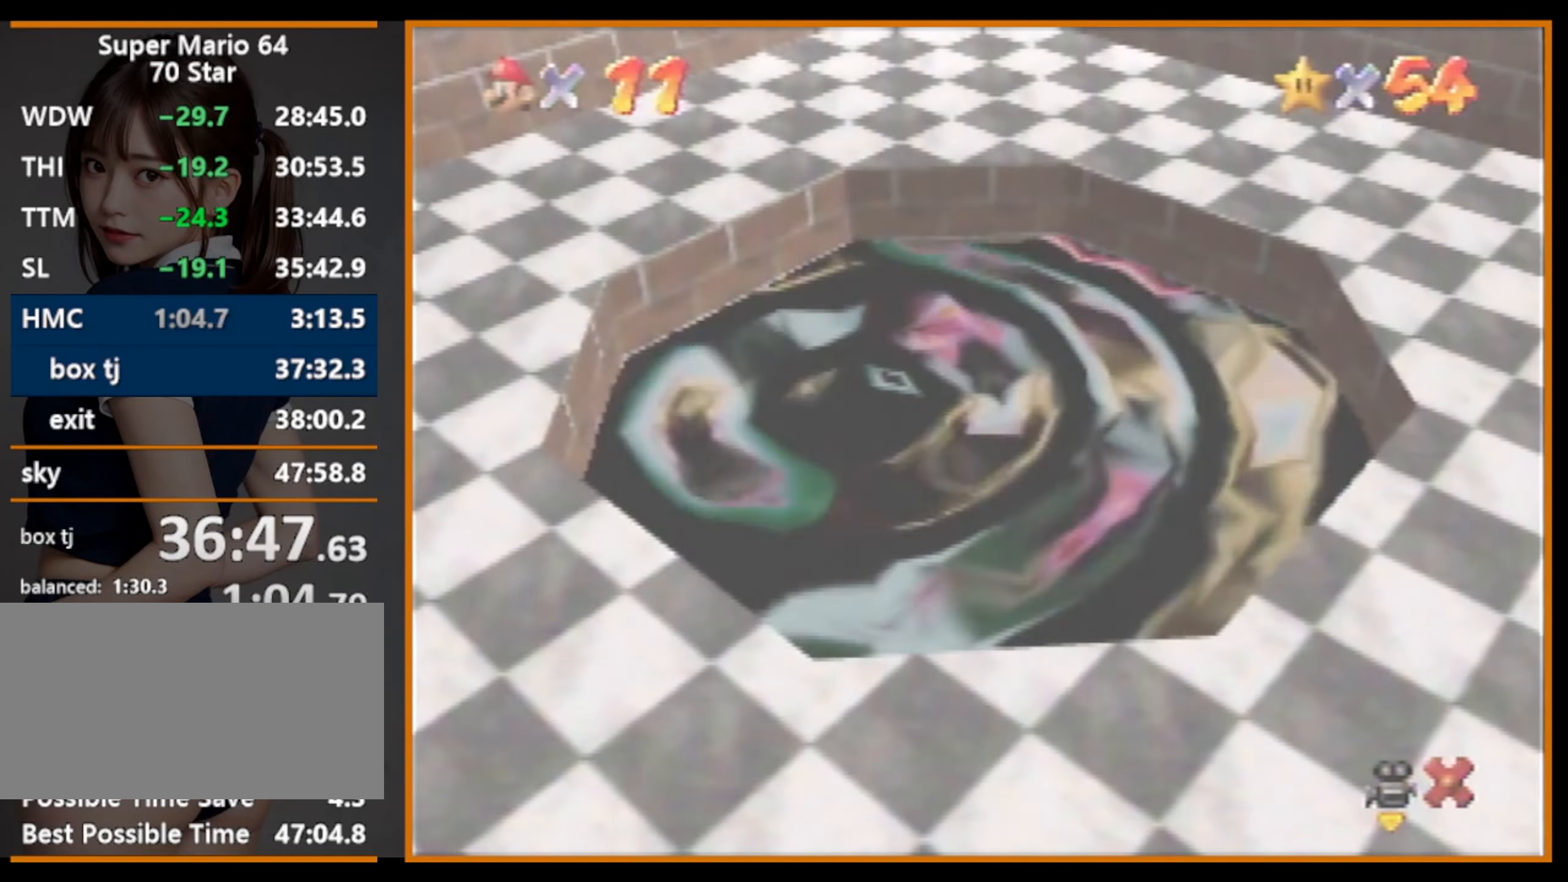
{"buttons": [], "left_stick": "center", "events": []}
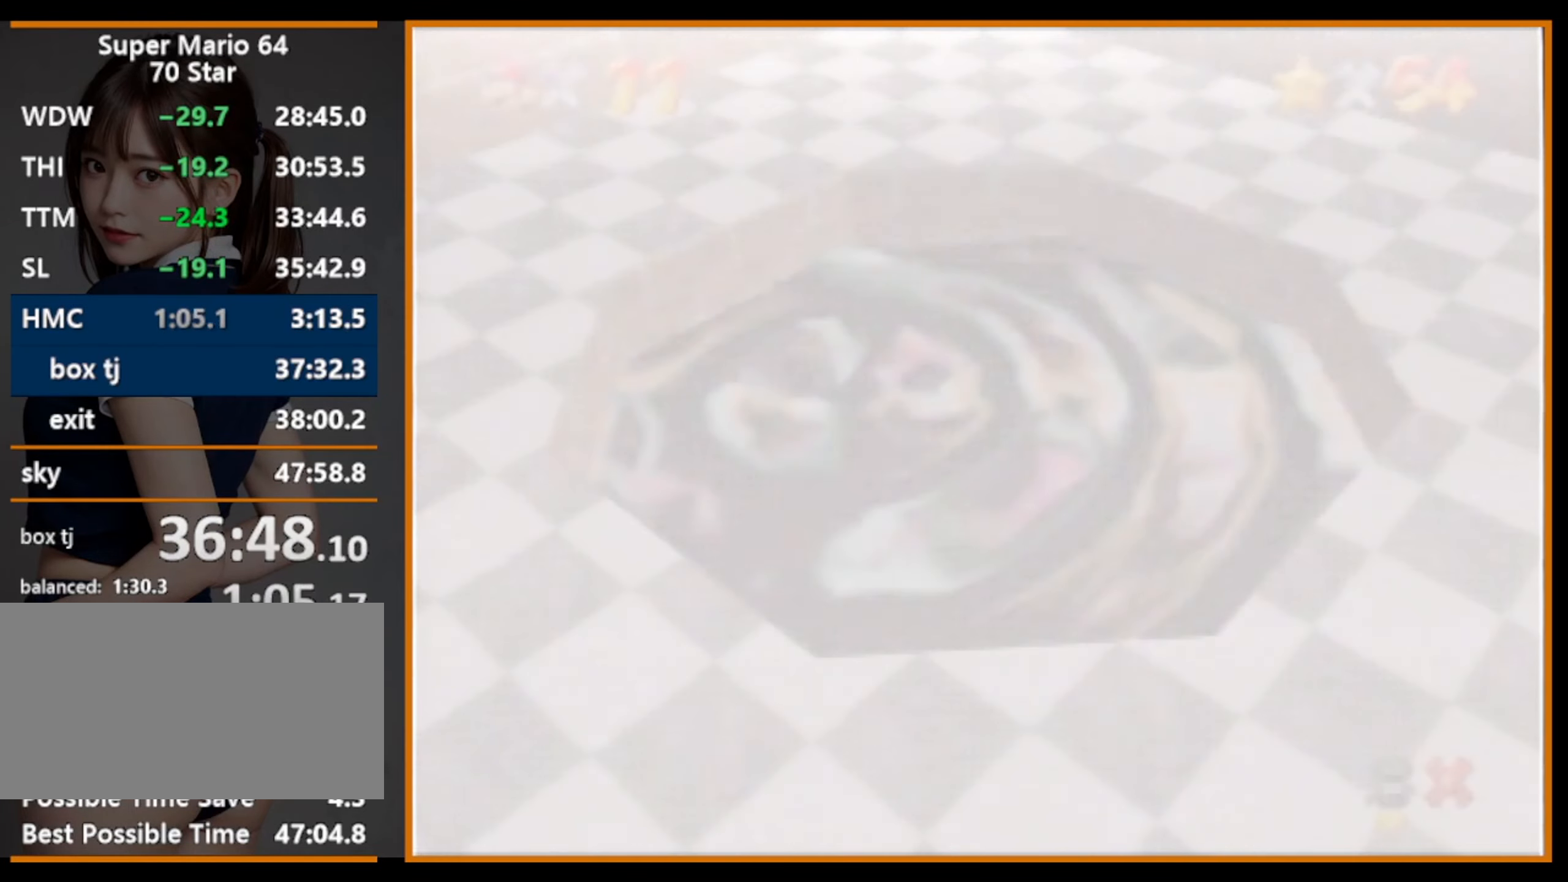
{"buttons": [], "left_stick": "center", "events": []}
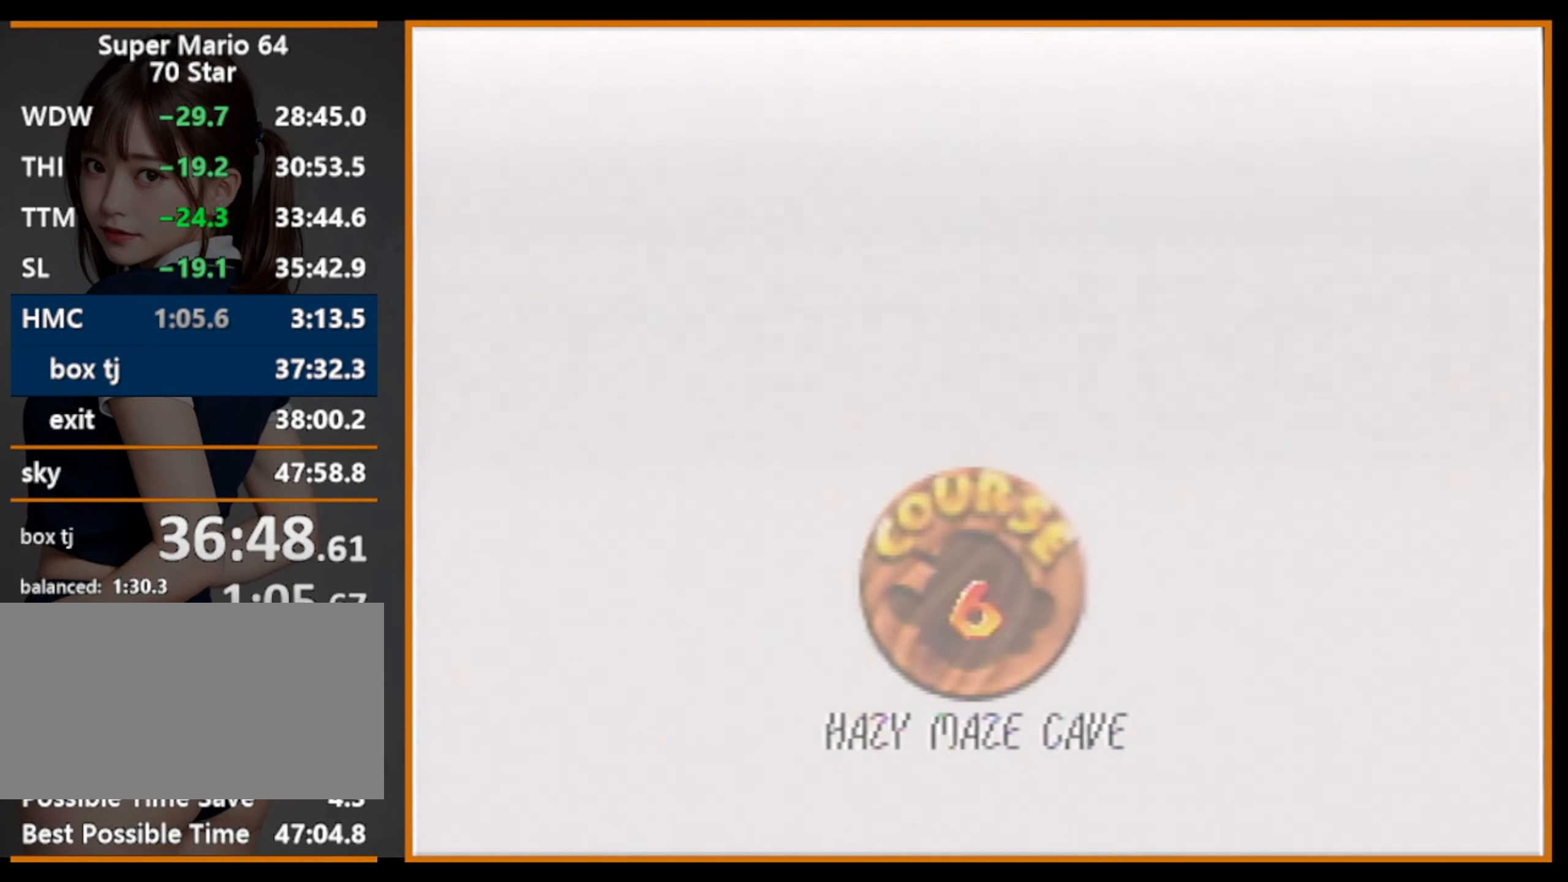
{"buttons": [], "left_stick": "center", "events": []}
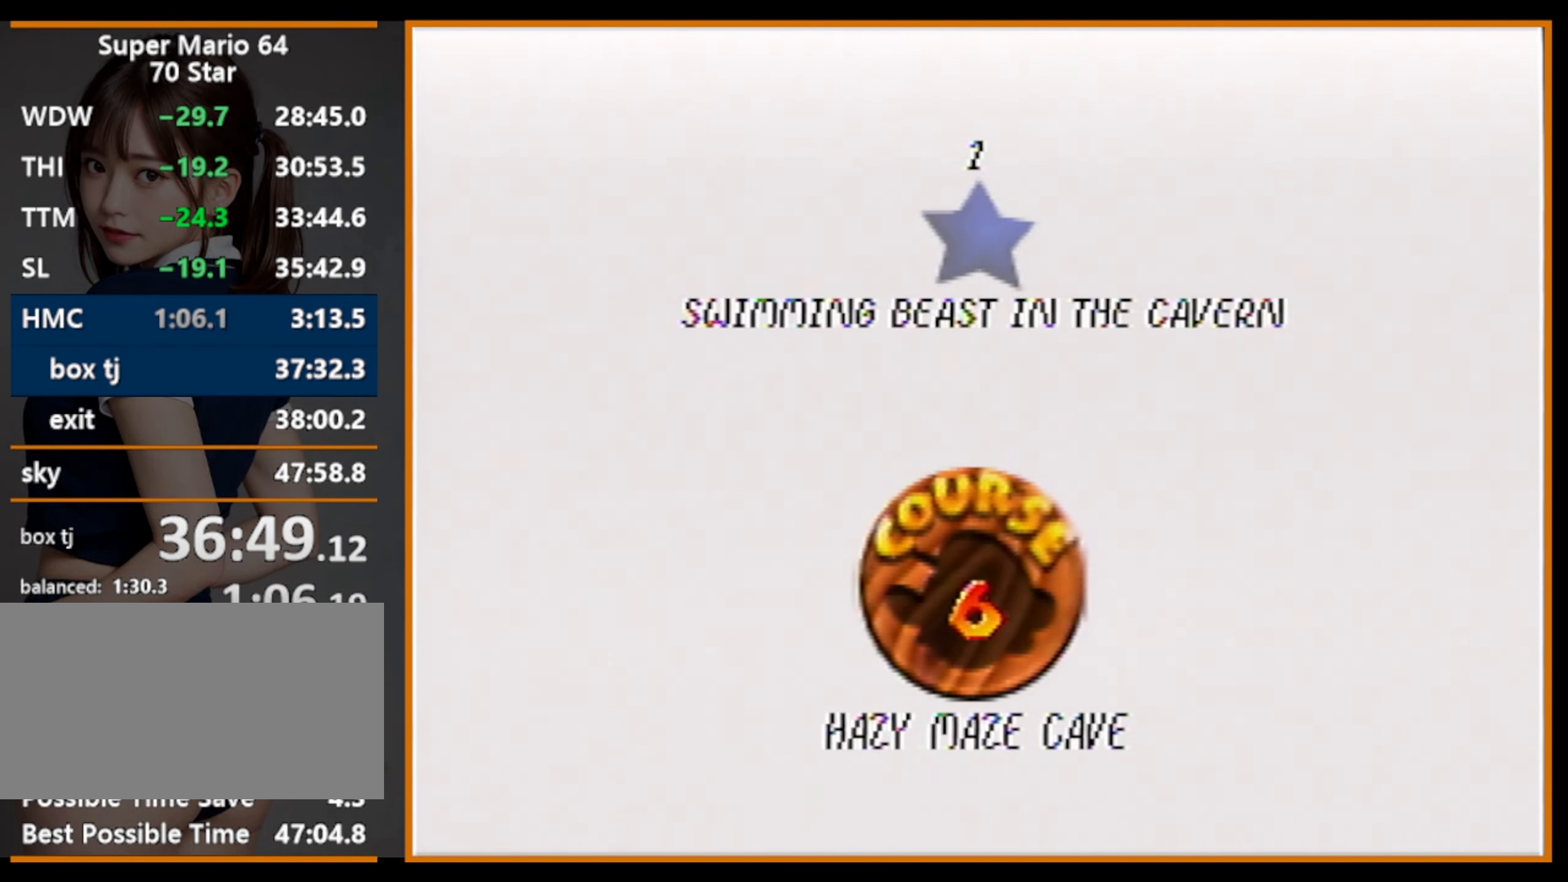
{"buttons": ["A"], "left_stick": "center", "events": [[334, "A", "down"], [334, "B", "down"], [367, "B", "up"]]}
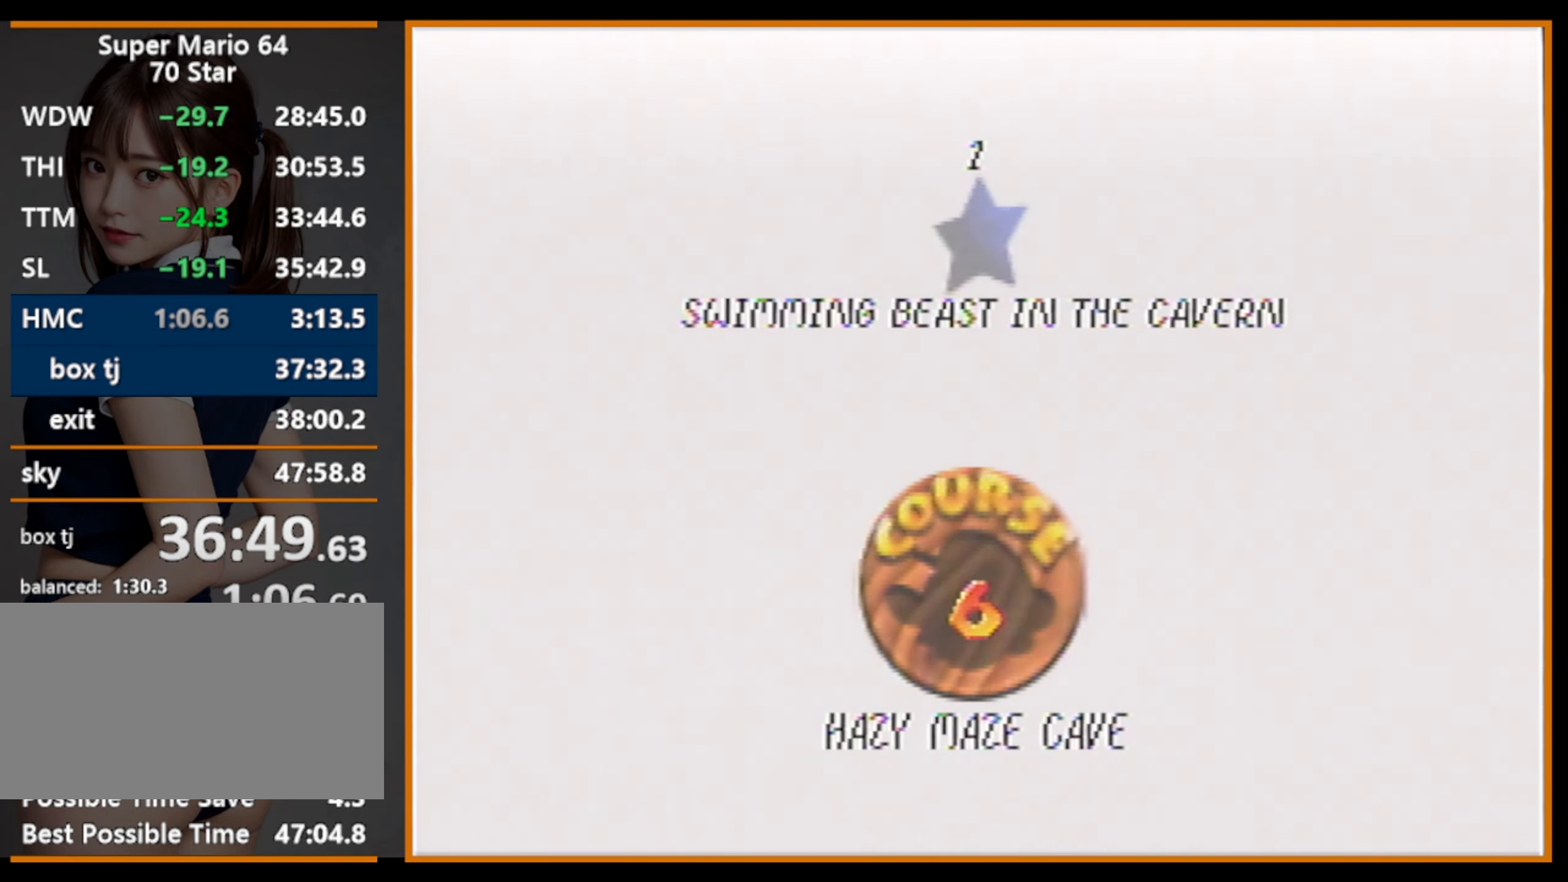
{"buttons": [], "left_stick": "center", "events": [[34, "A", "up"]]}
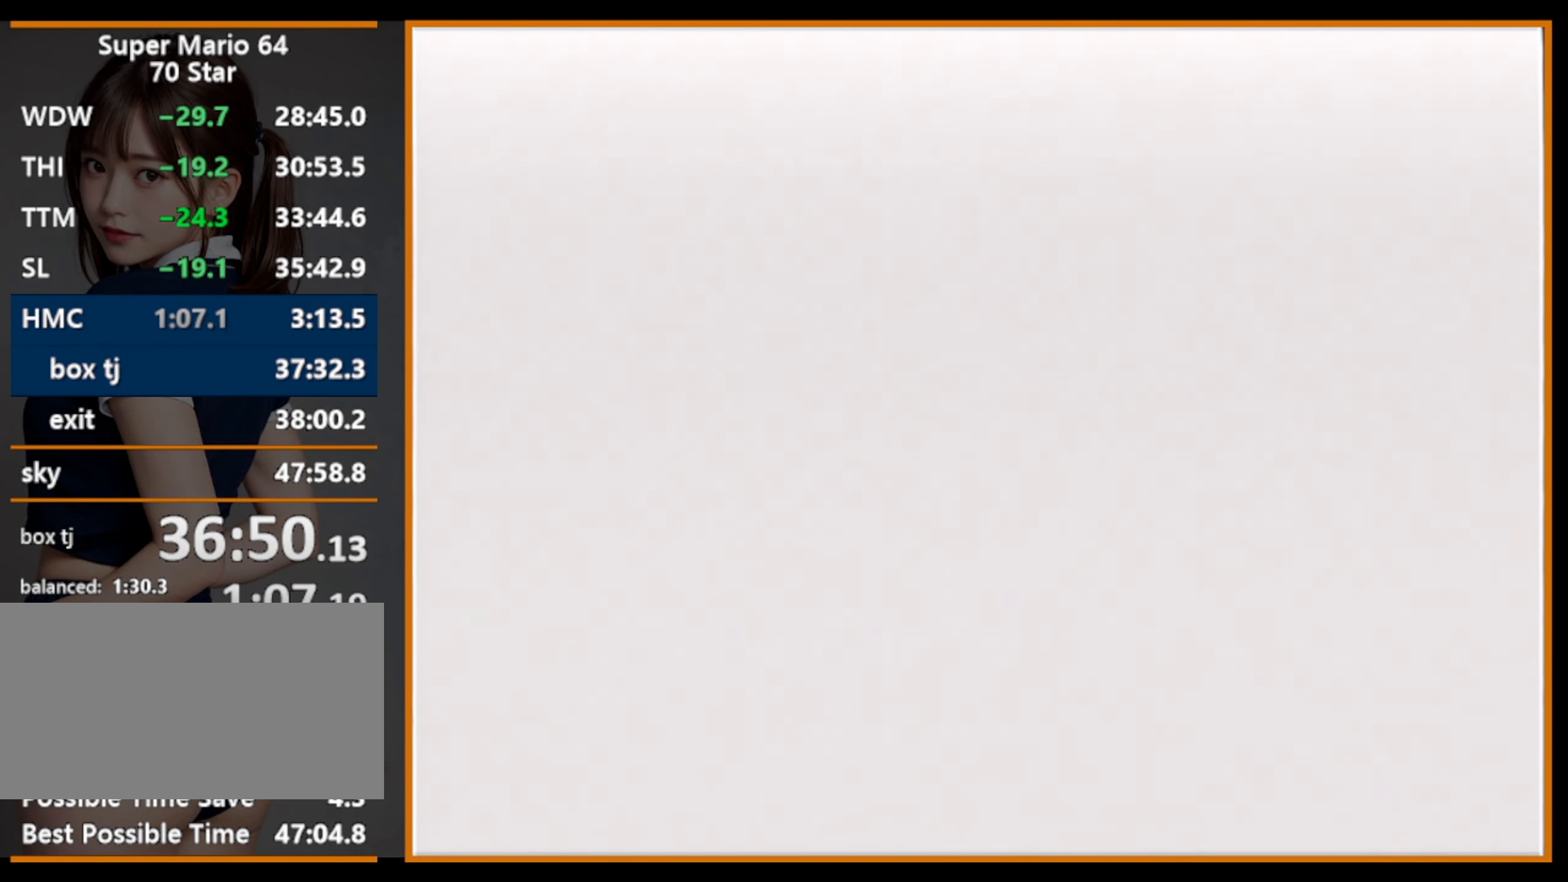
{"buttons": ["C_RIGHT"], "left_stick": "up", "events": [[400, "C_RIGHT", "down"], [400, "left_stick", "up"]]}
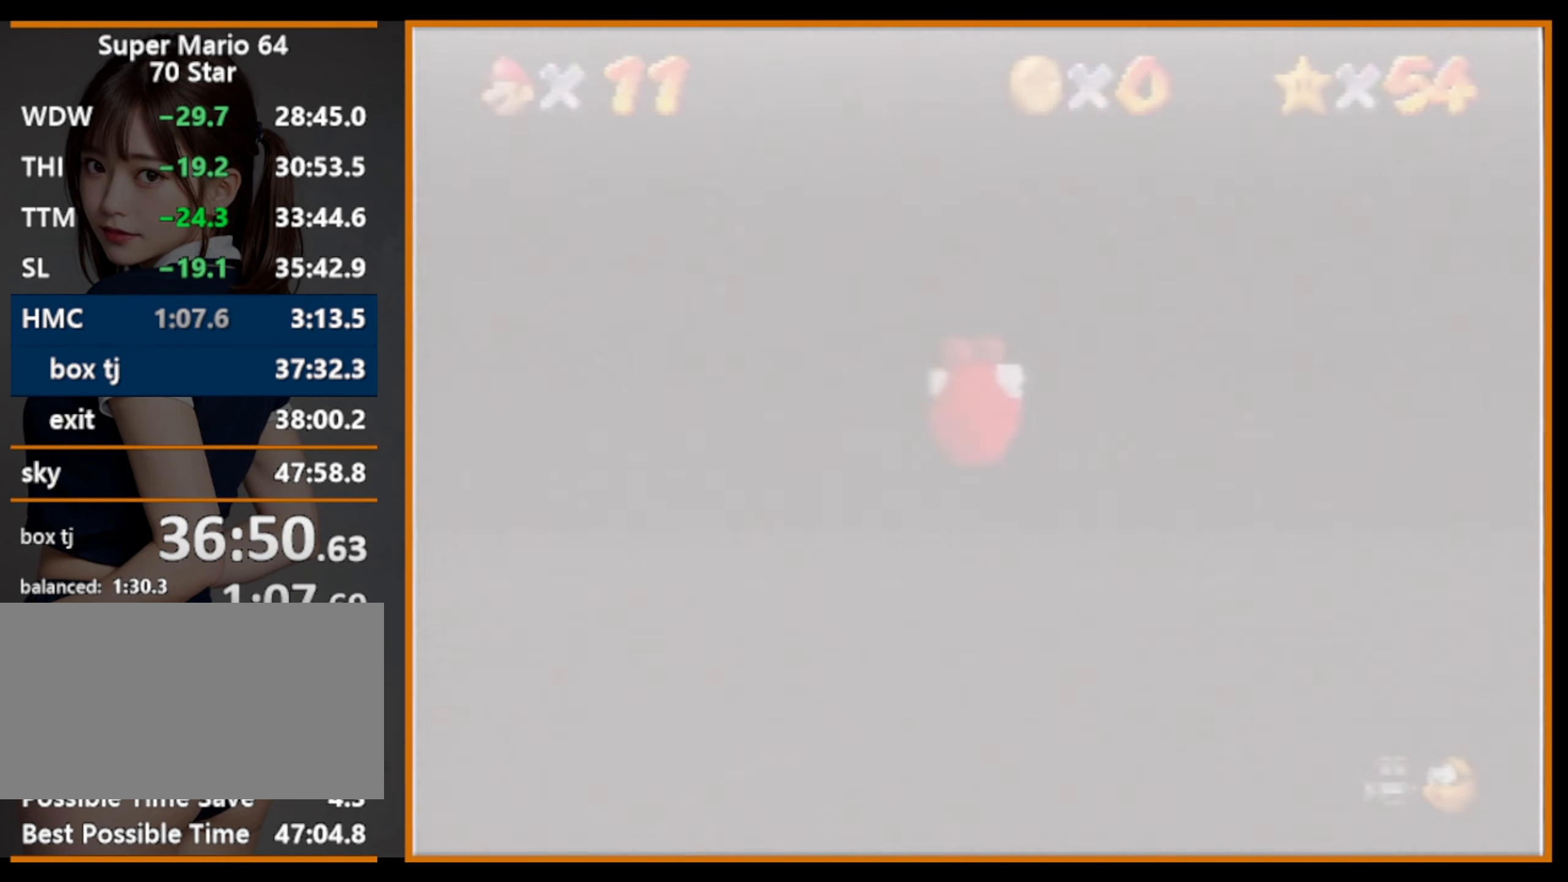
{"buttons": [], "left_stick": "up", "events": [[34, "C_RIGHT", "up"]]}
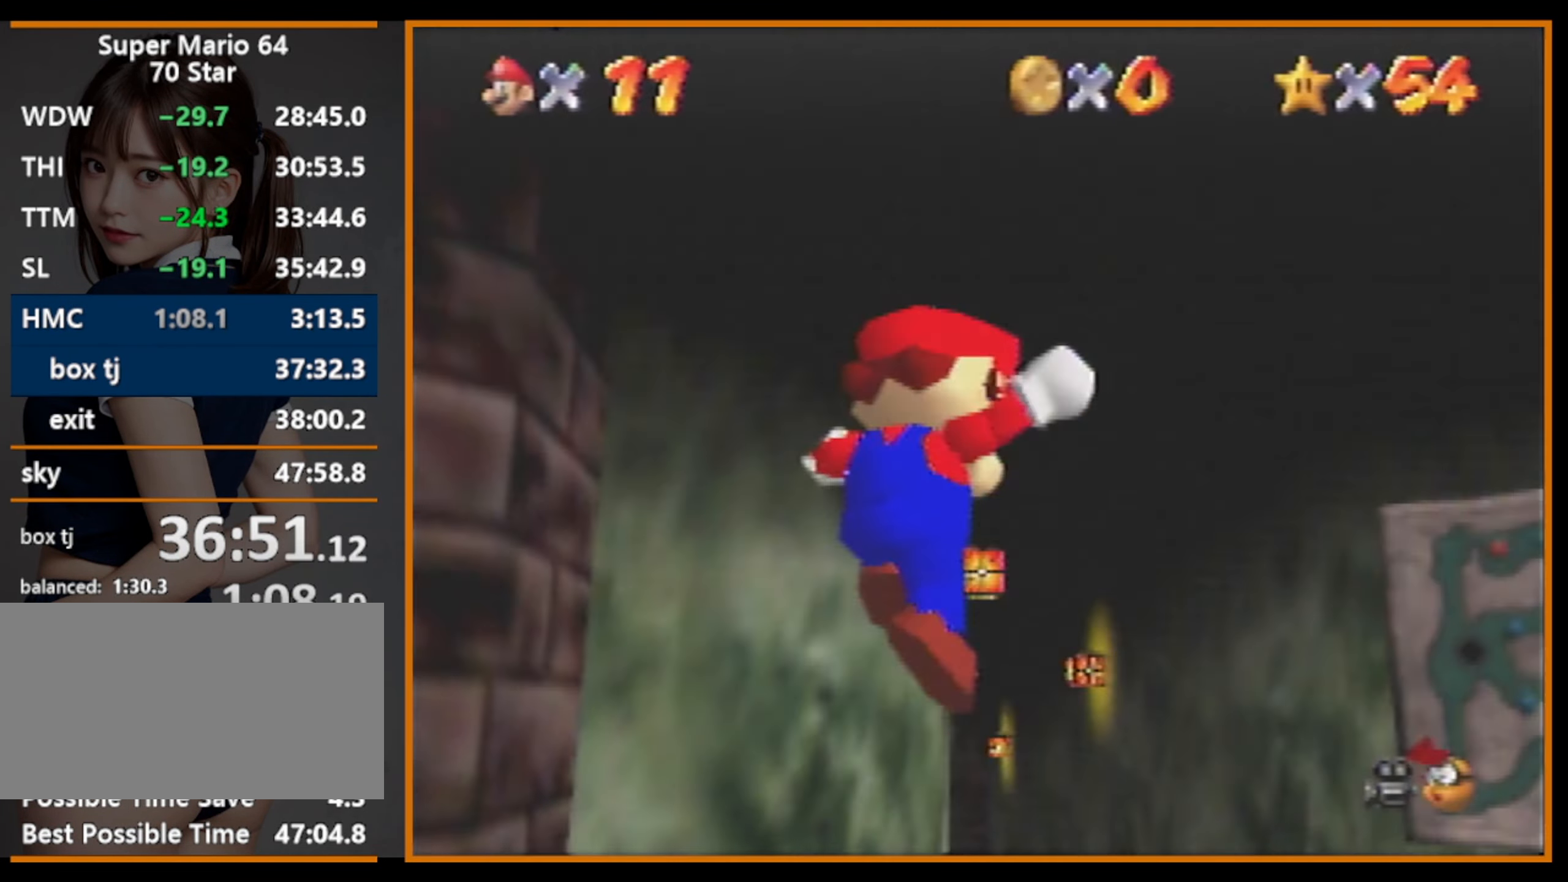
{"buttons": [], "left_stick": "up", "events": []}
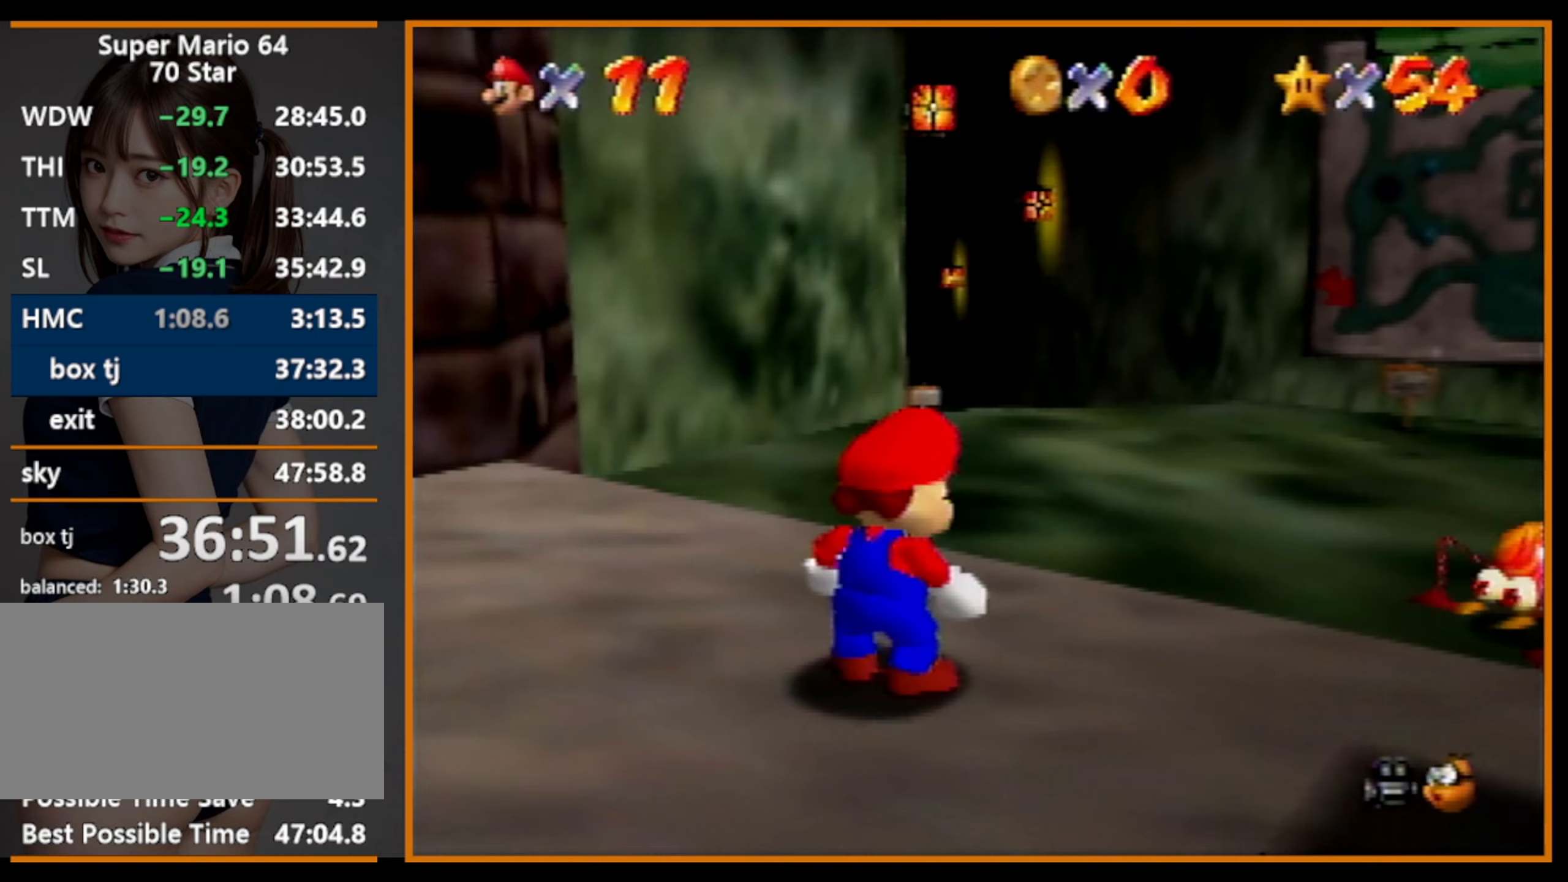
{"buttons": ["Z"], "left_stick": "up", "events": [[333, "Z", "down"], [367, "A", "down"], [433, "A", "up"]]}
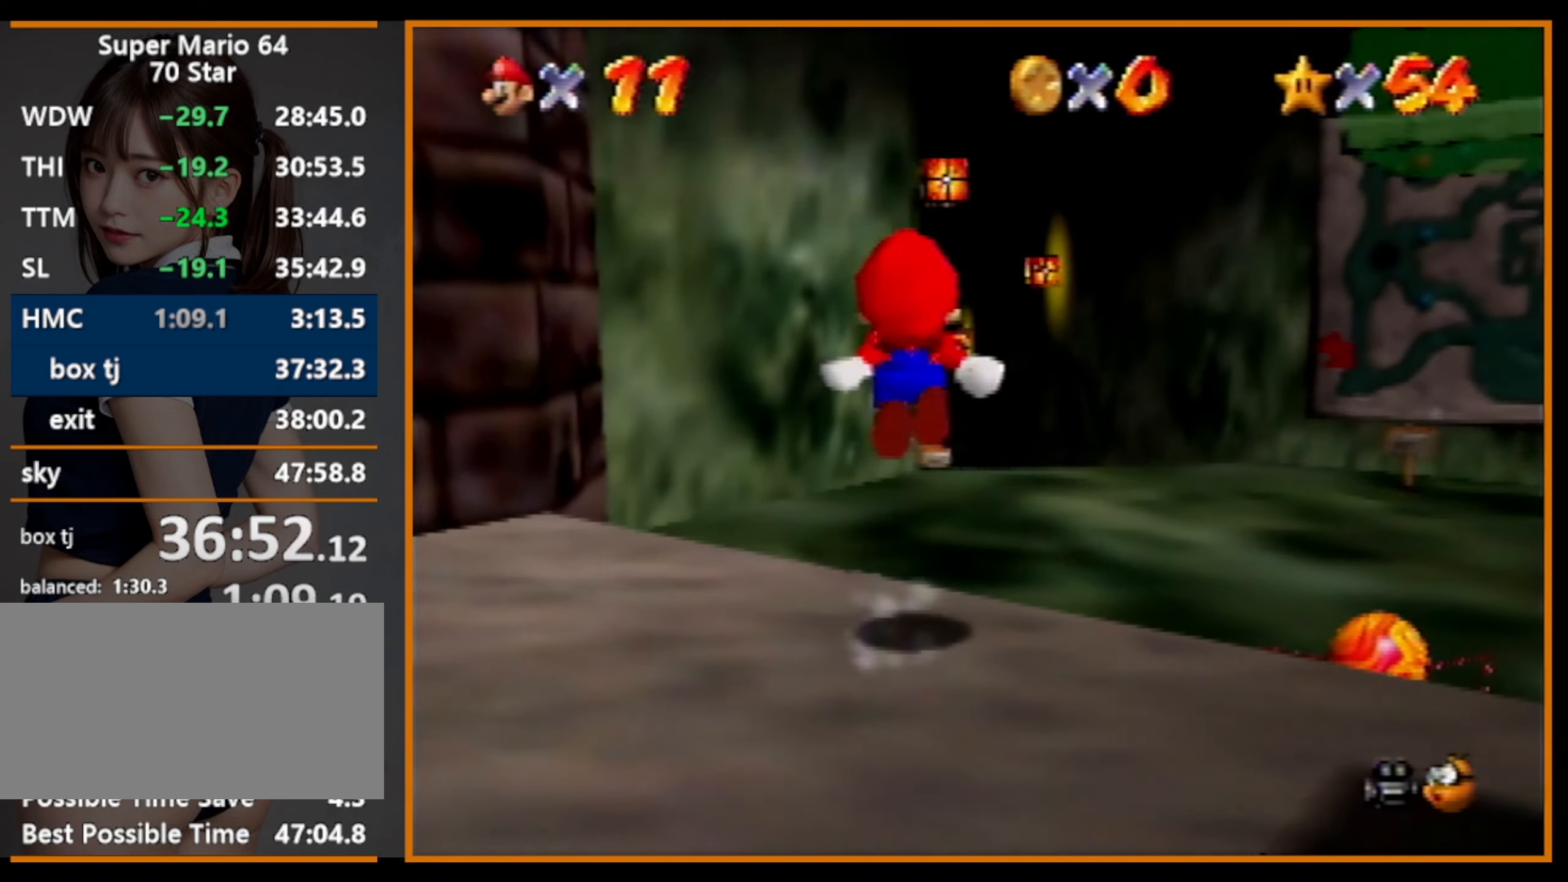
{"buttons": ["Z"], "left_stick": "up", "events": []}
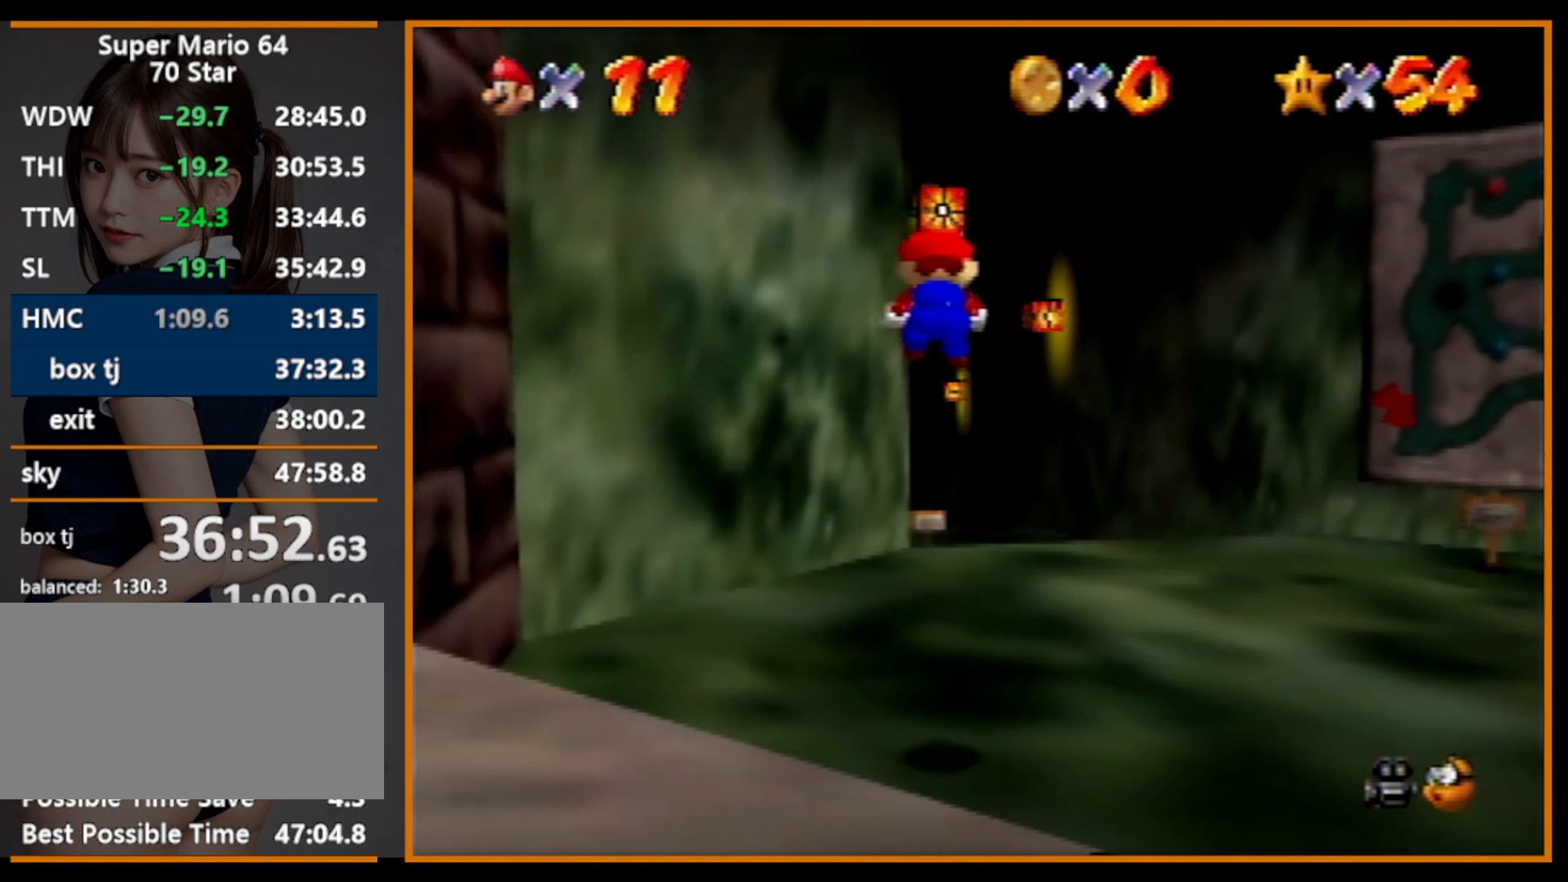
{"buttons": ["Z"], "left_stick": "up", "events": []}
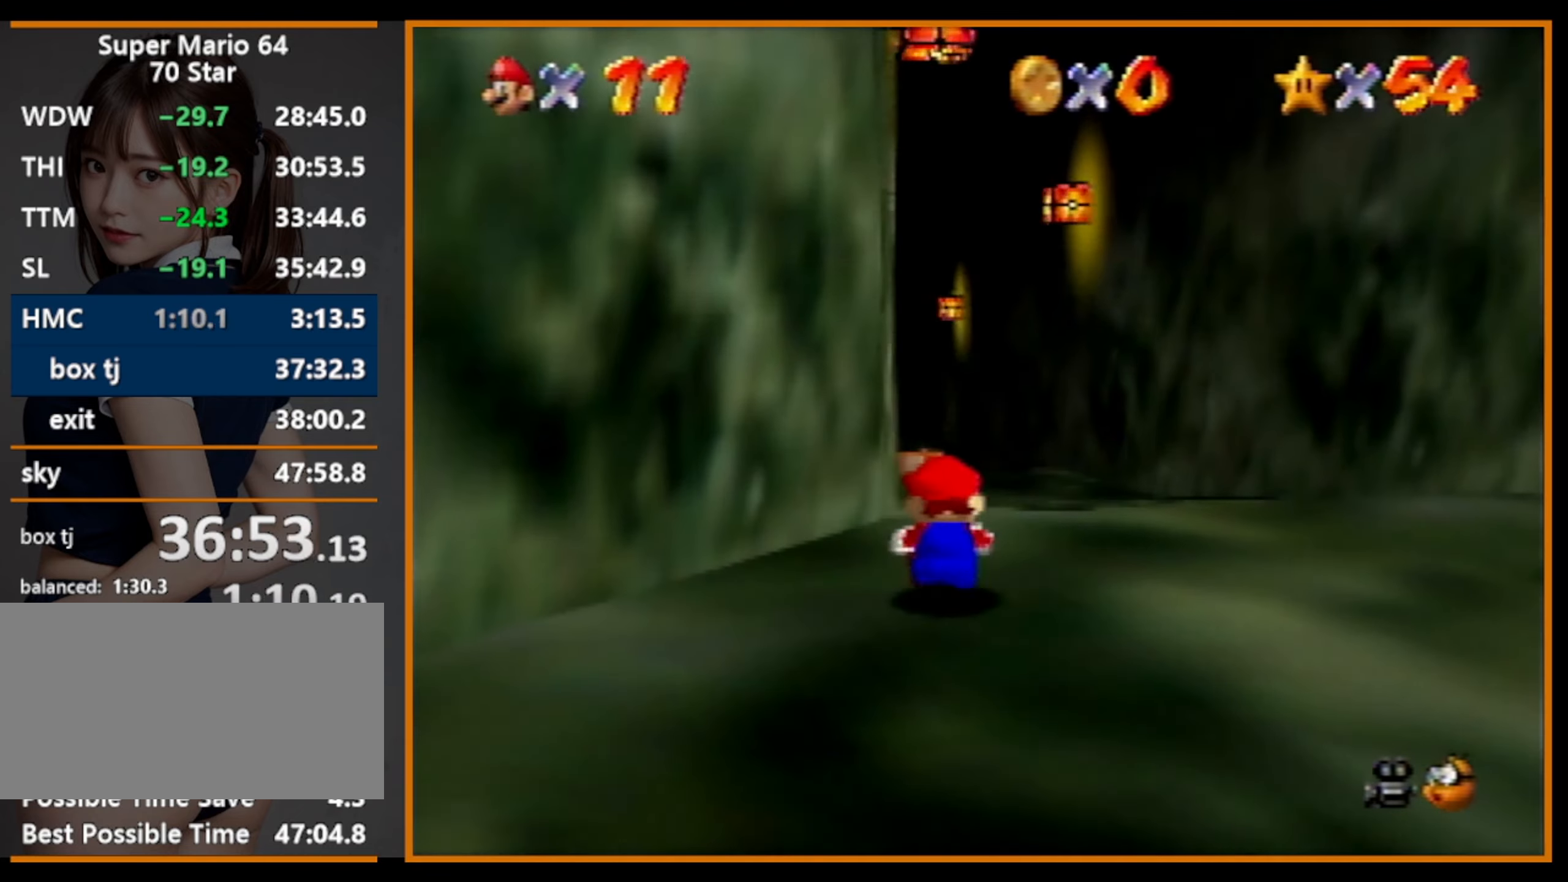
{"buttons": ["Z"], "left_stick": "up", "events": [[100, "A", "down"], [200, "A", "up"], [300, "C_DOWN", "down"], [300, "R1", "down"], [433, "R1", "up"], [467, "C_DOWN", "up"]]}